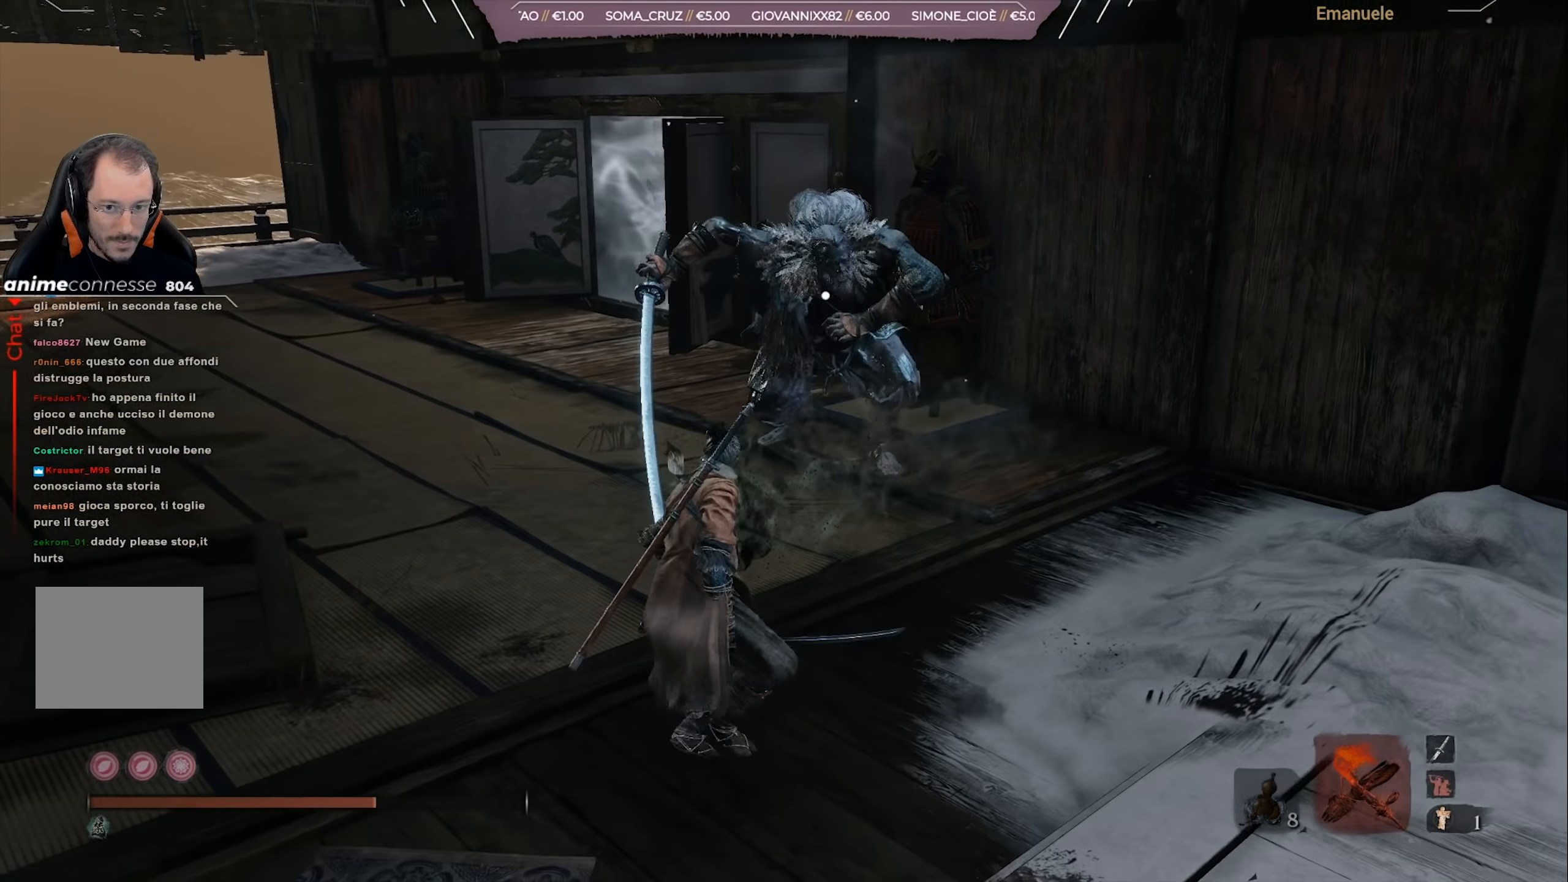
Gameplay with a controller (PlayStation layout); each line is a JSON object with the inputs held at the frame after it. "events" lists button and stick changes between this image and that frame as [ms after this image, input, new state], when the widget could be followed in between.
{"buttons": [], "left_stick": "left", "right_stick": "center", "events": [[501, "left_stick", "left"]]}
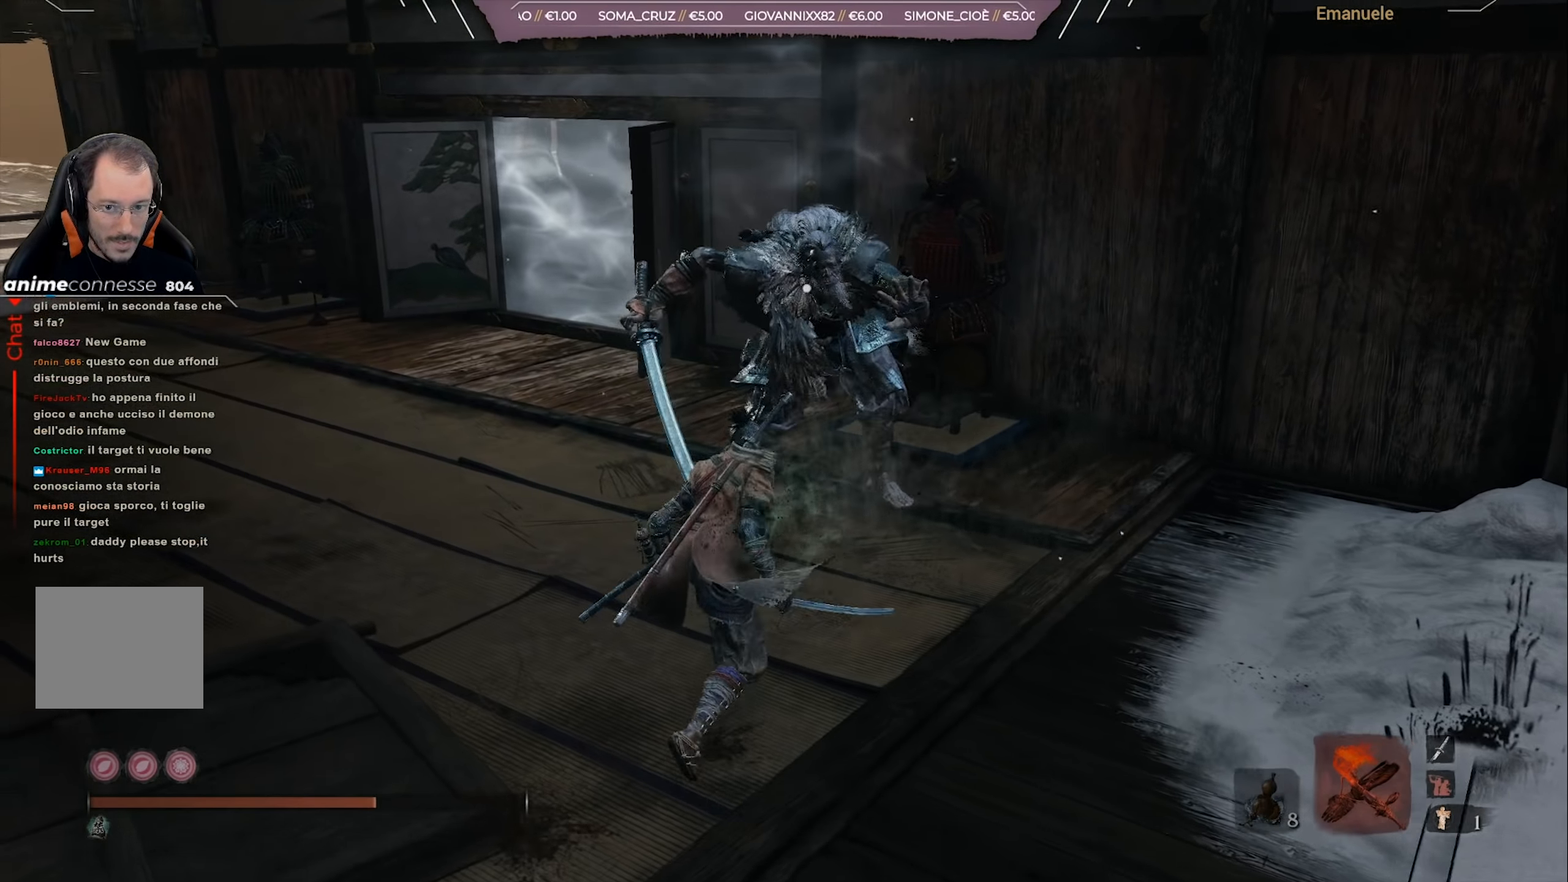
{"buttons": [], "left_stick": "left", "right_stick": "center", "events": [[100, "left_stick", "down-left"], [433, "left_stick", "left"]]}
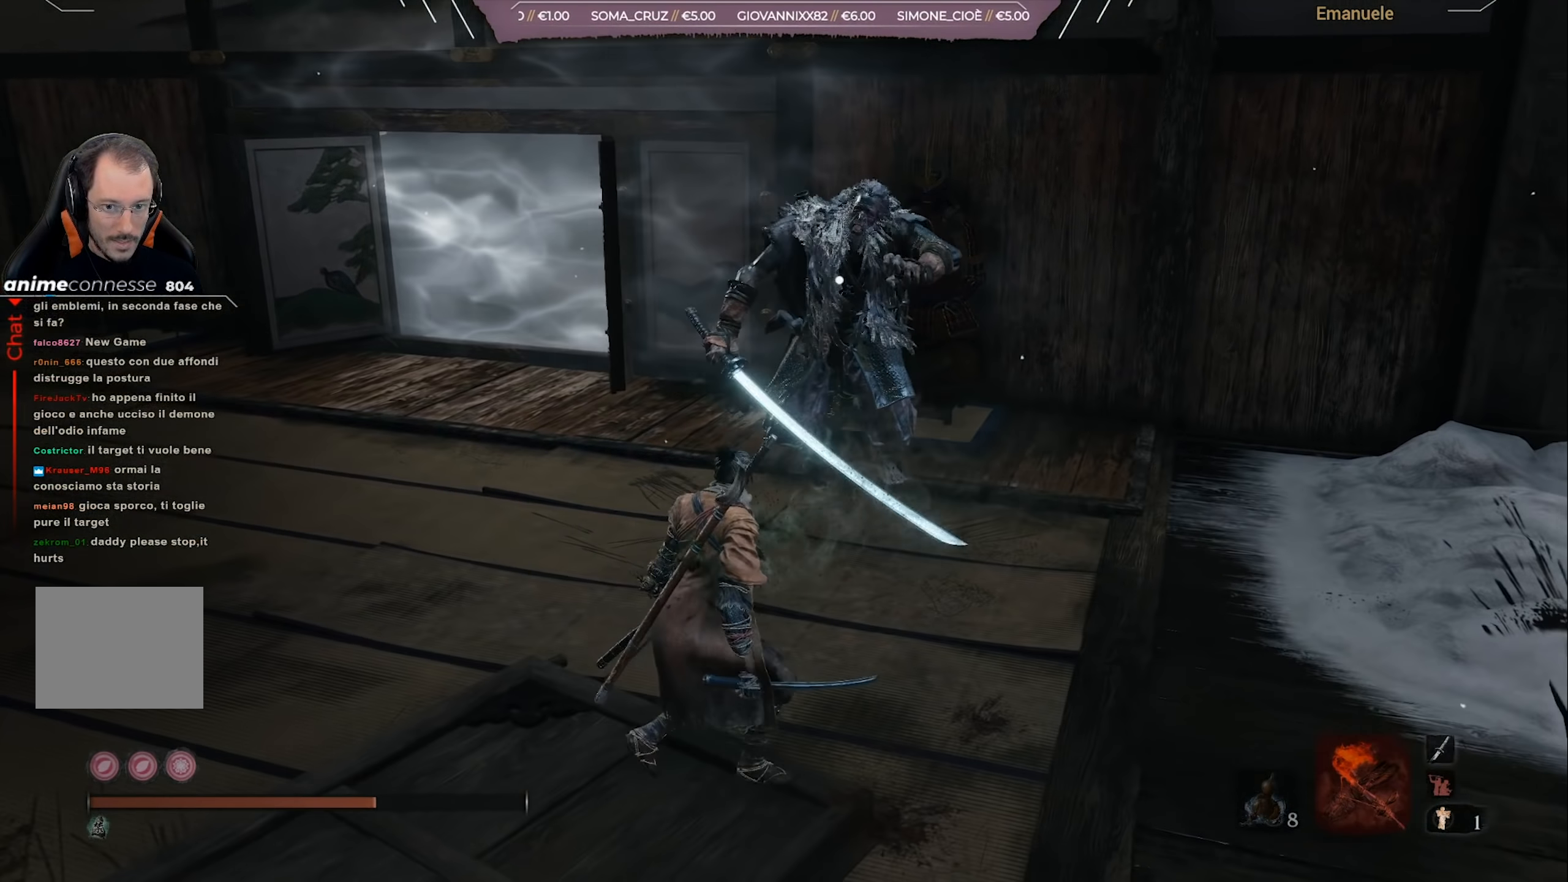
{"buttons": [], "left_stick": "down-left", "right_stick": "center", "events": [[33, "left_stick", "down-left"]]}
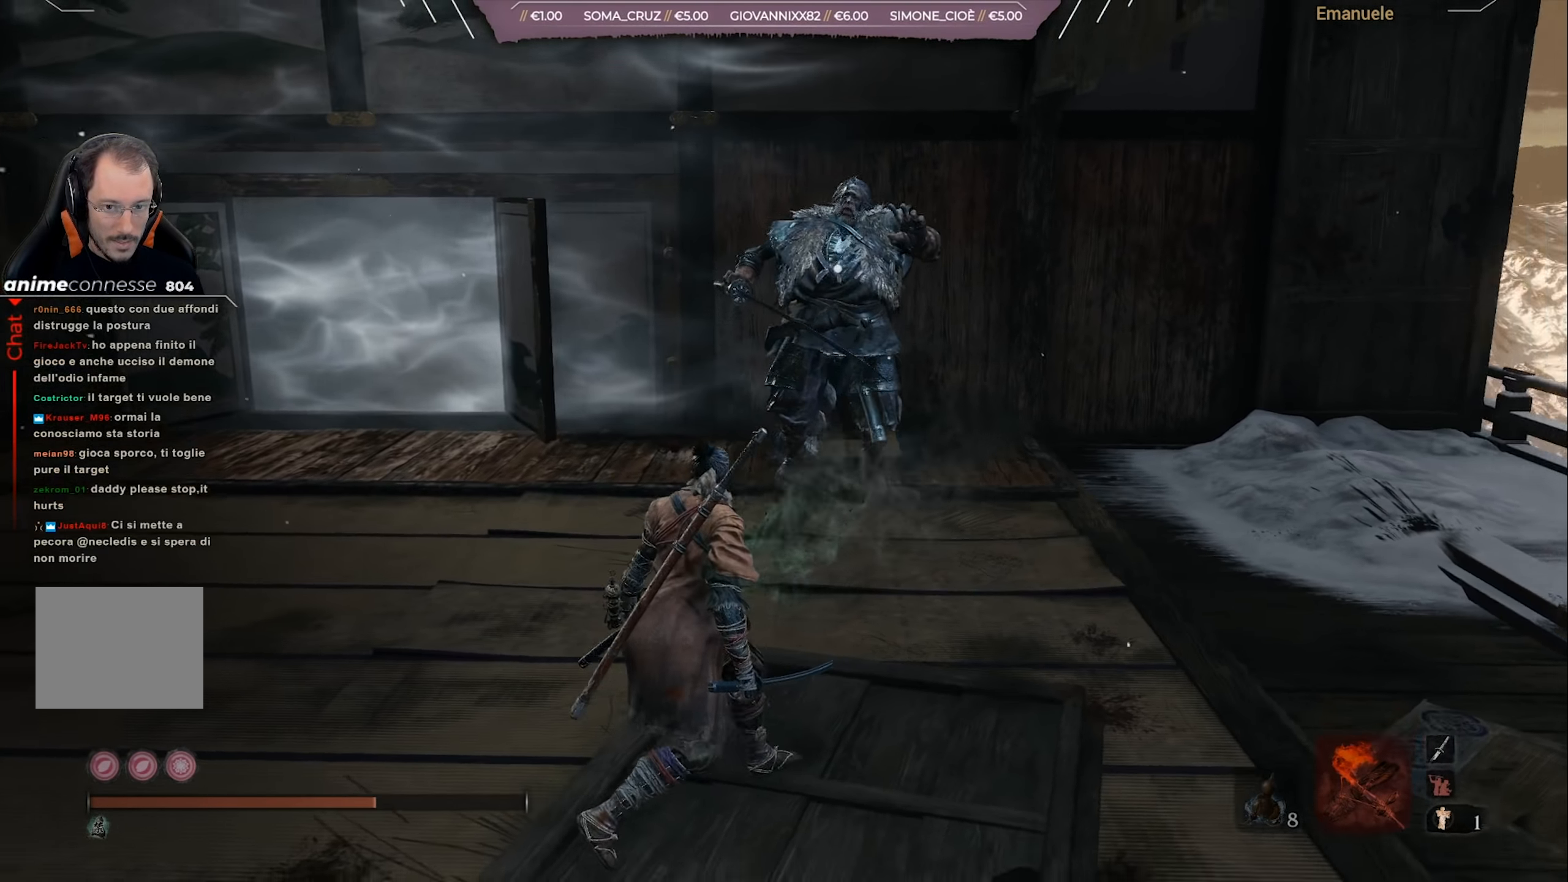
{"buttons": [], "left_stick": "center", "right_stick": "center", "events": [[100, "left_stick", "center"]]}
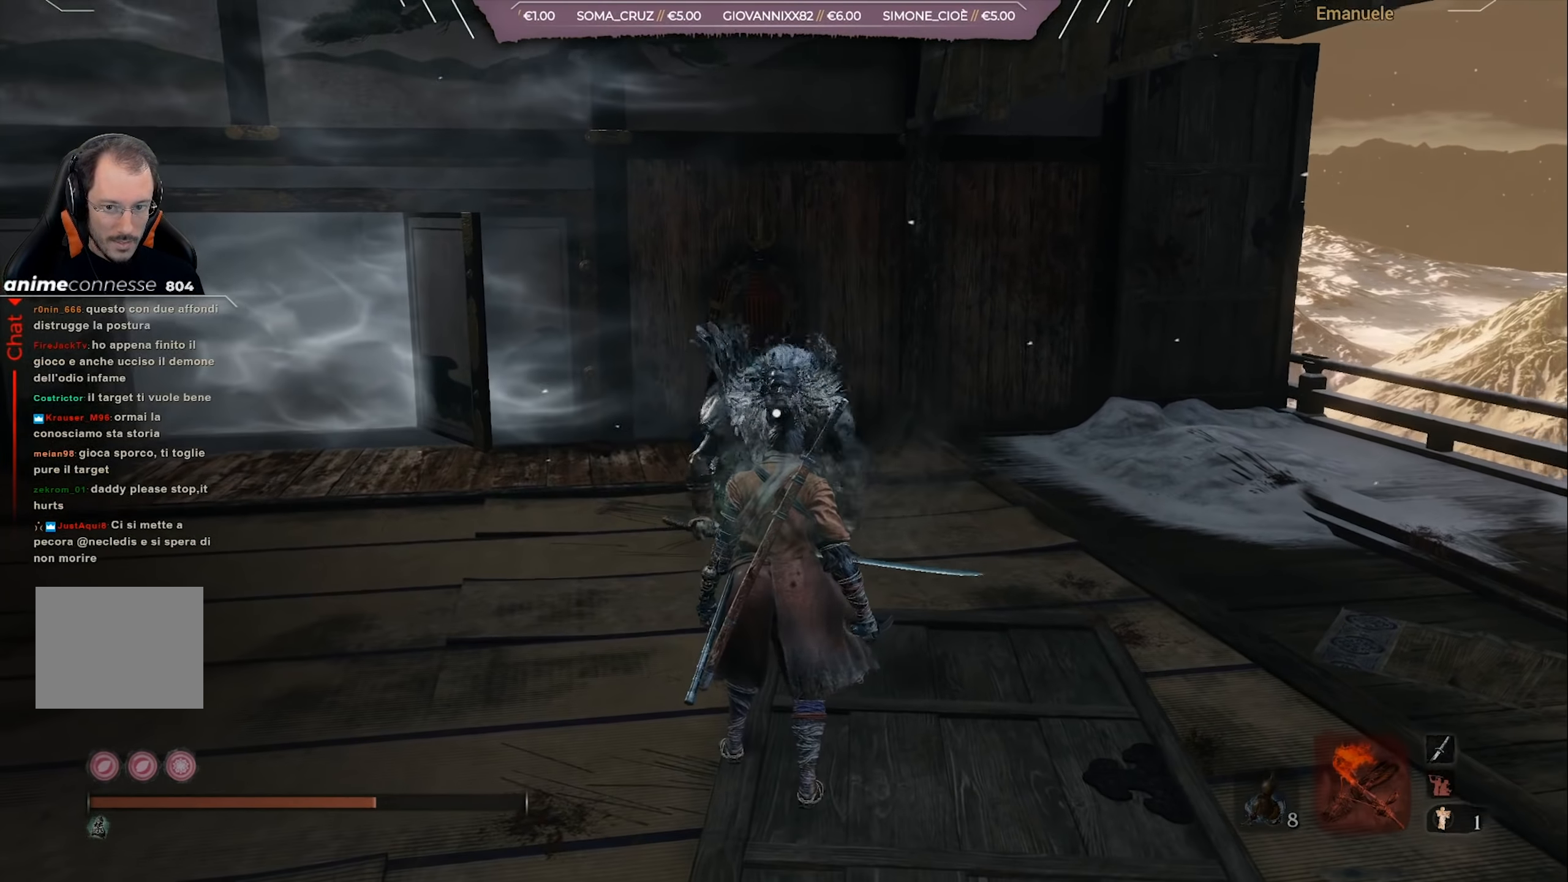
{"buttons": ["START"], "left_stick": "center", "right_stick": "center", "events": [[400, "START", "down"]]}
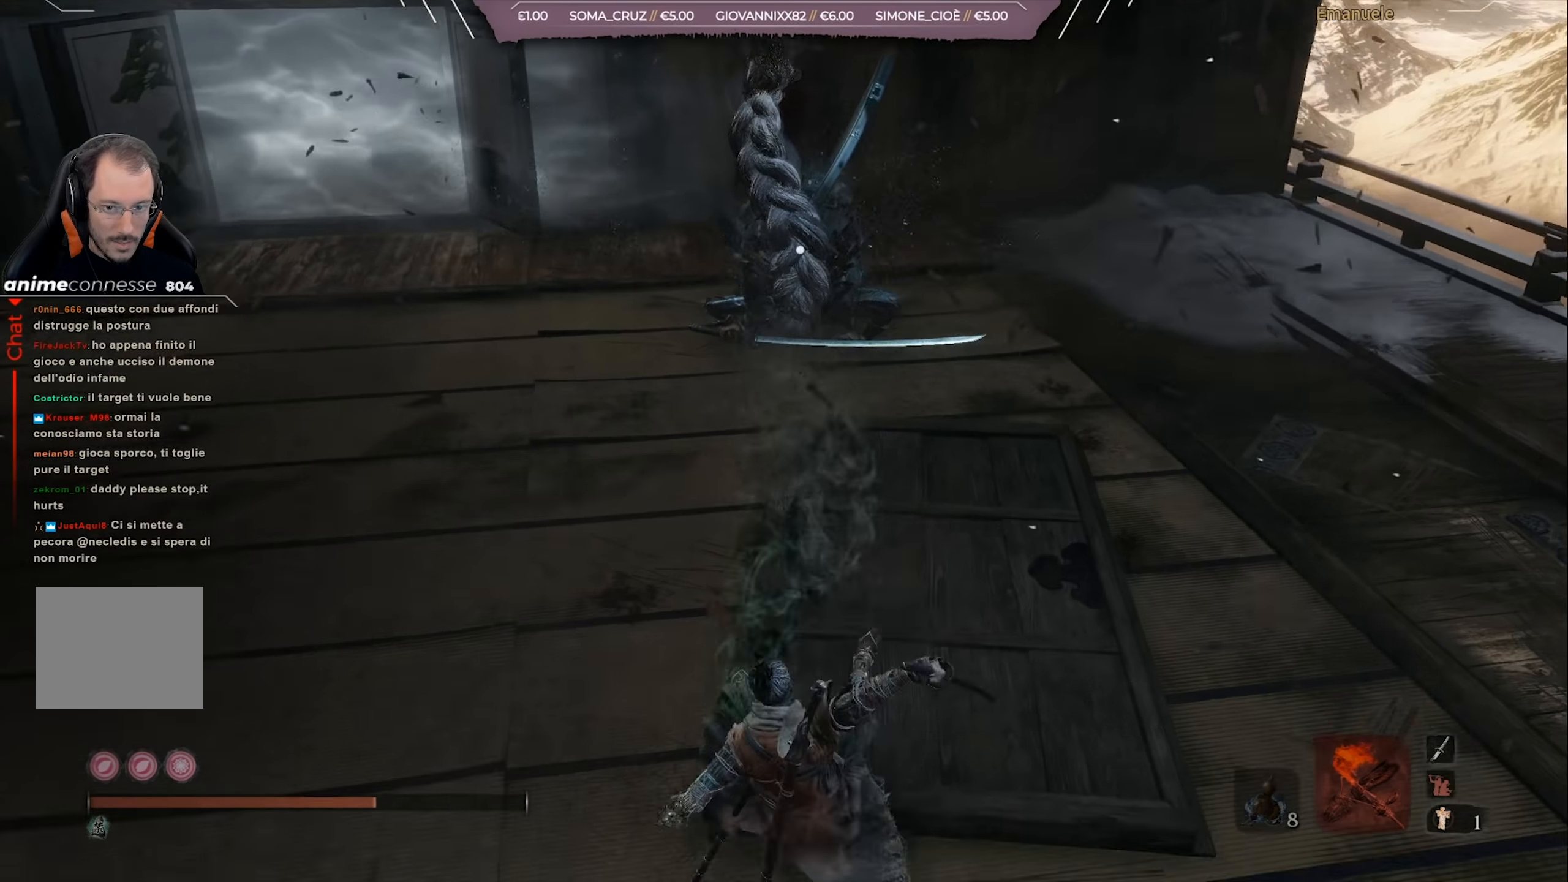
{"buttons": [], "left_stick": "center", "right_stick": "center", "events": [[66, "START", "up"]]}
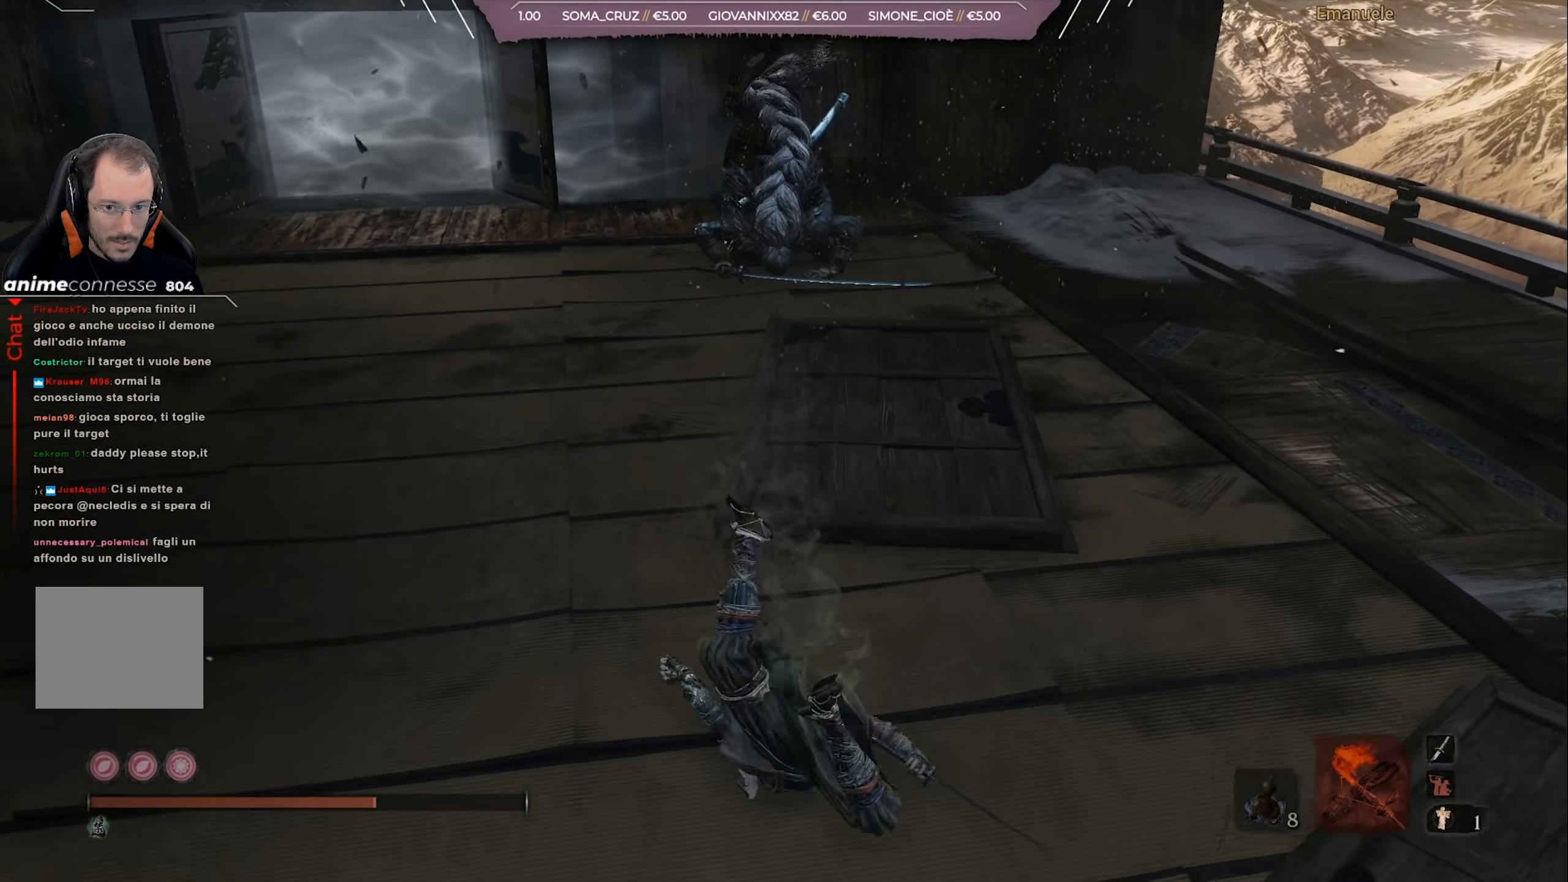
{"buttons": [], "left_stick": "up", "right_stick": "center", "events": [[184, "left_stick", "up"]]}
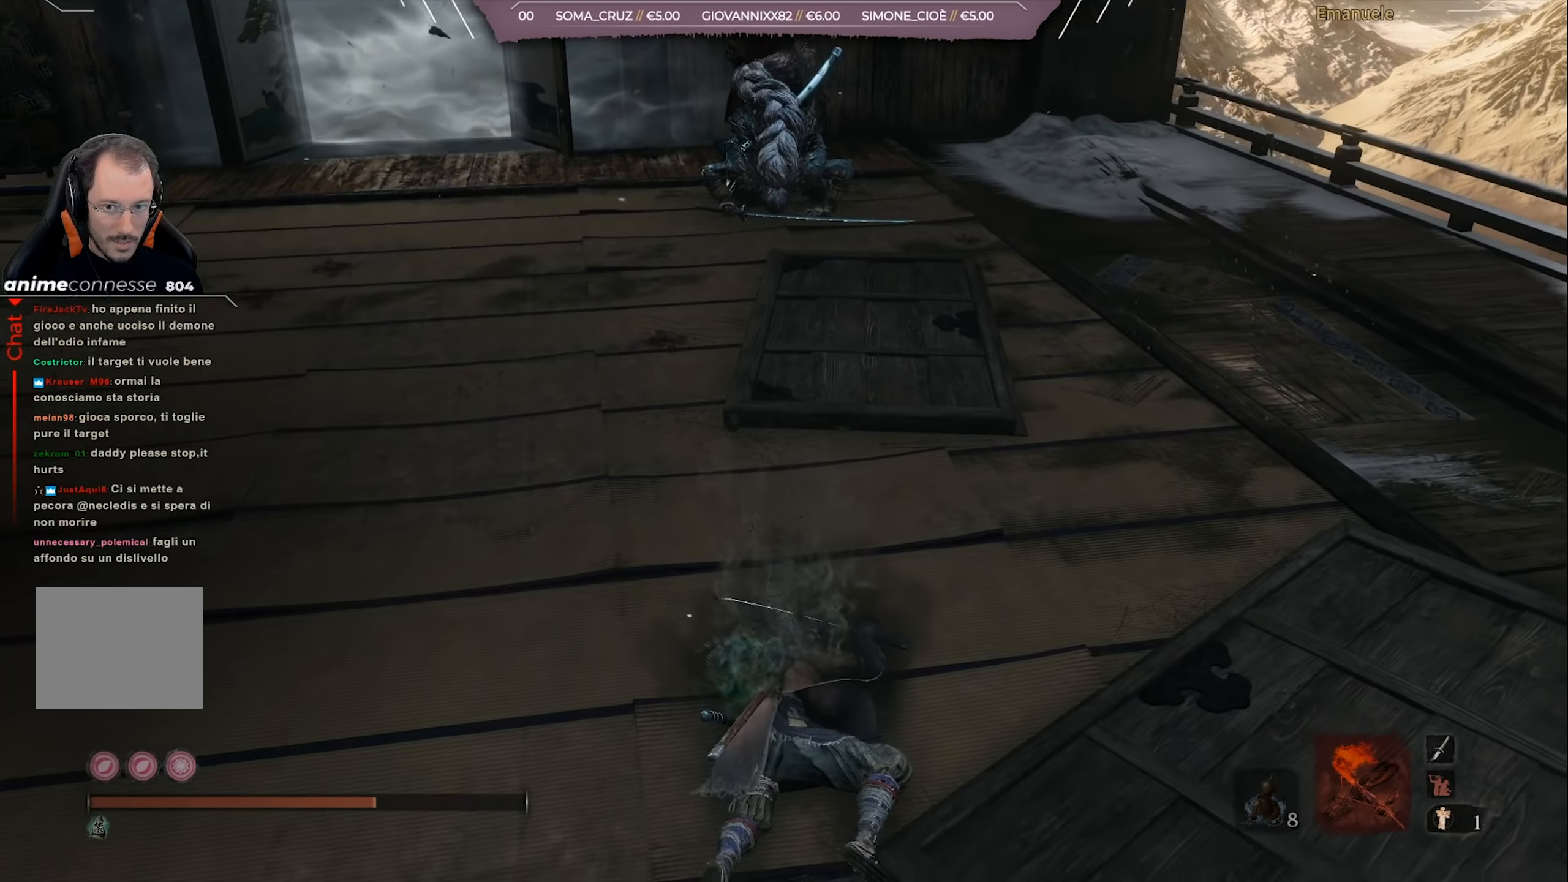
{"buttons": [], "left_stick": "up", "right_stick": "center", "events": [[233, "CIRCLE", "down"], [333, "CIRCLE", "up"]]}
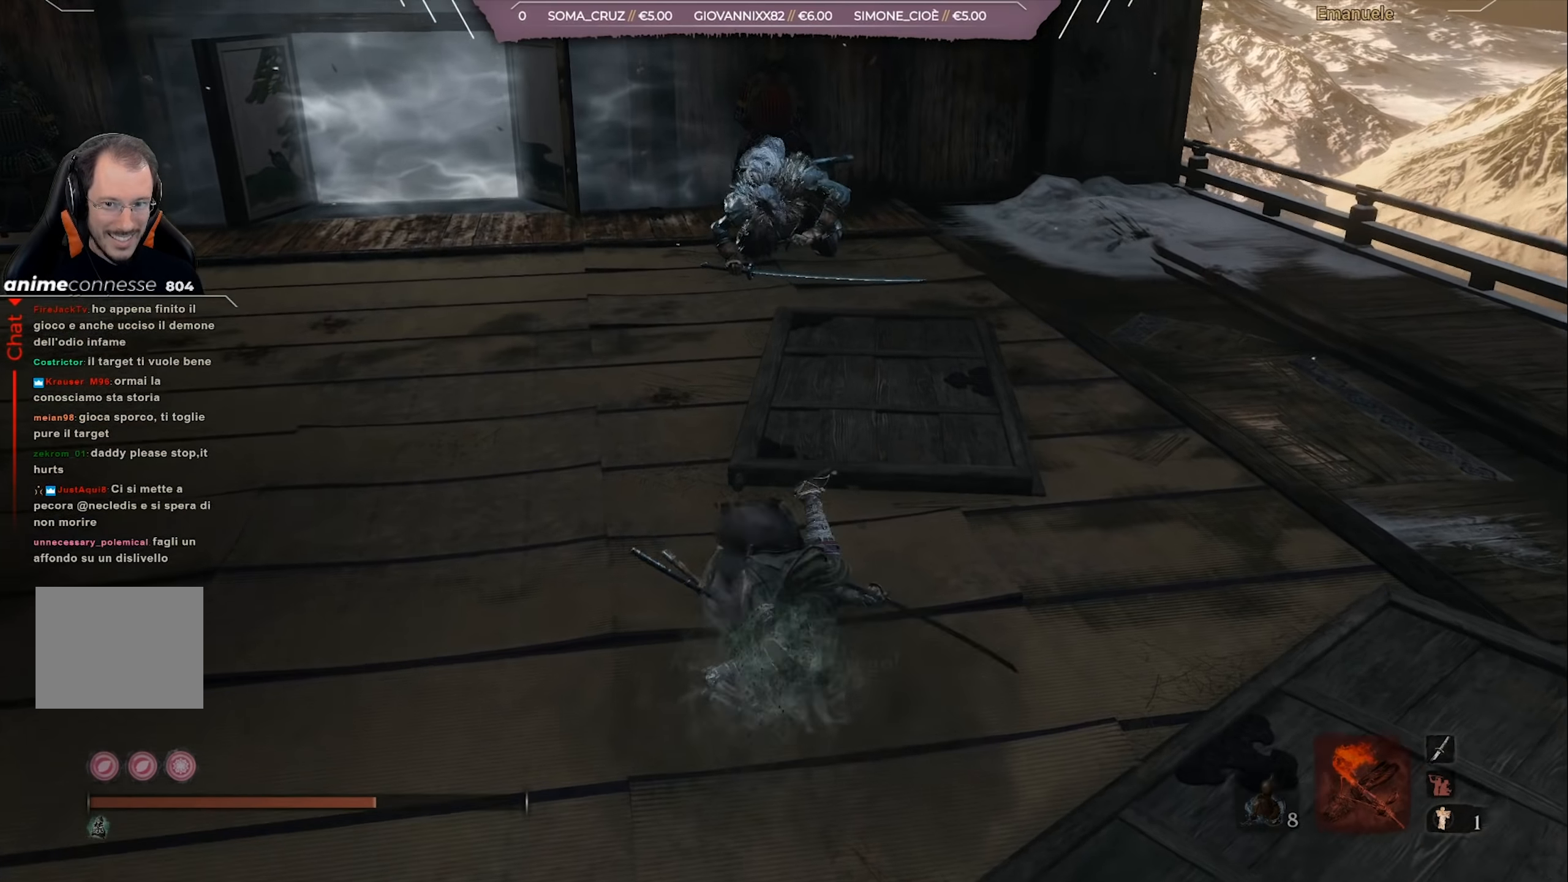
{"buttons": [], "left_stick": "center", "right_stick": "center", "events": [[267, "left_stick", "center"]]}
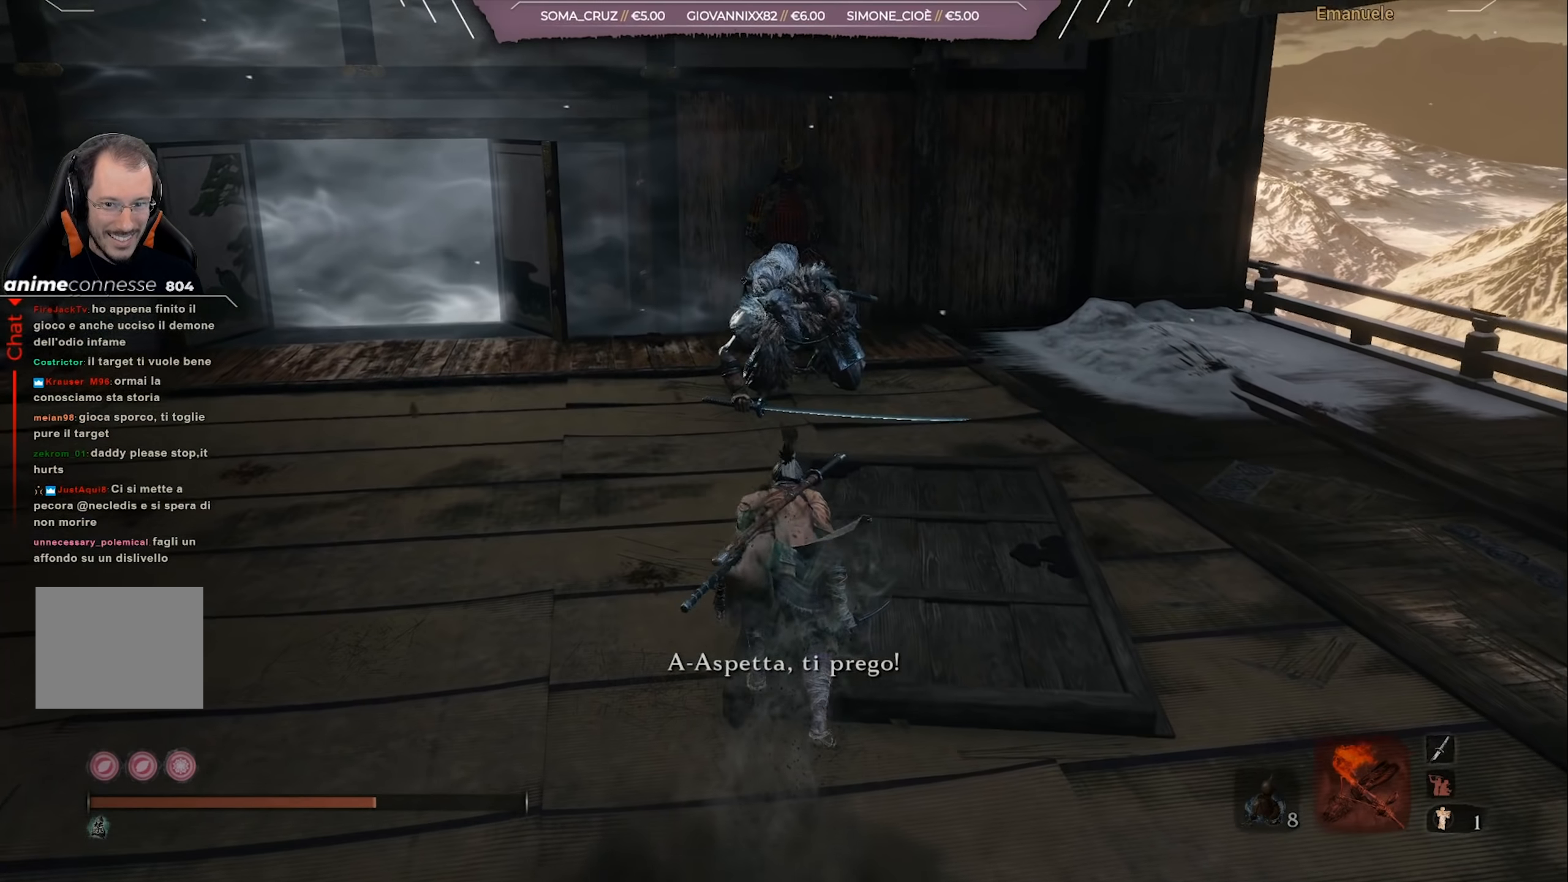
{"buttons": [], "left_stick": "center", "right_stick": "center", "events": []}
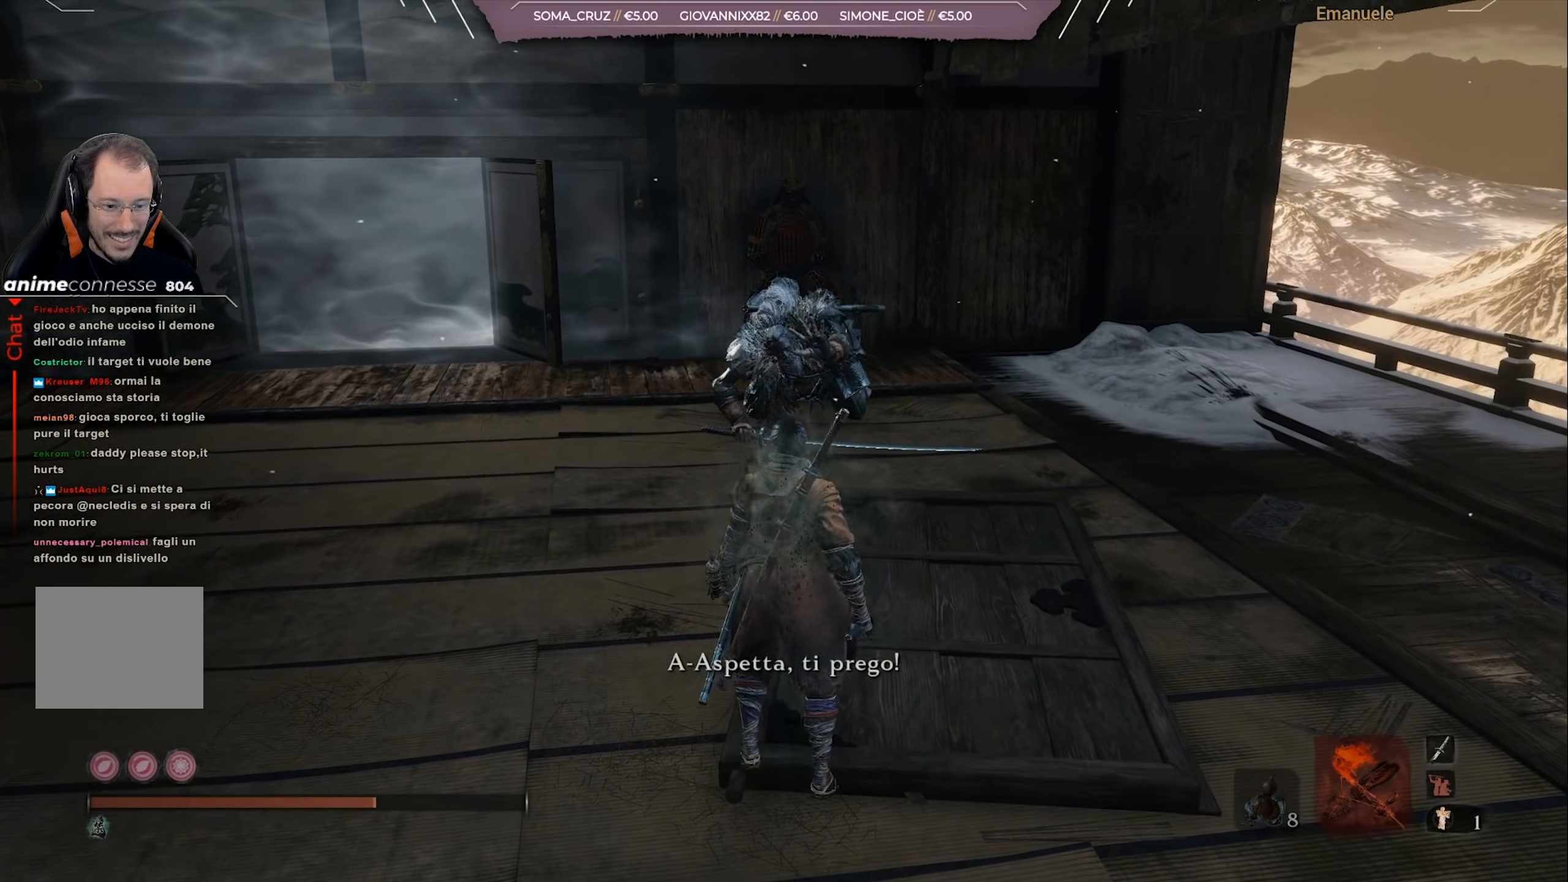
{"buttons": [], "left_stick": "center", "right_stick": "center", "events": []}
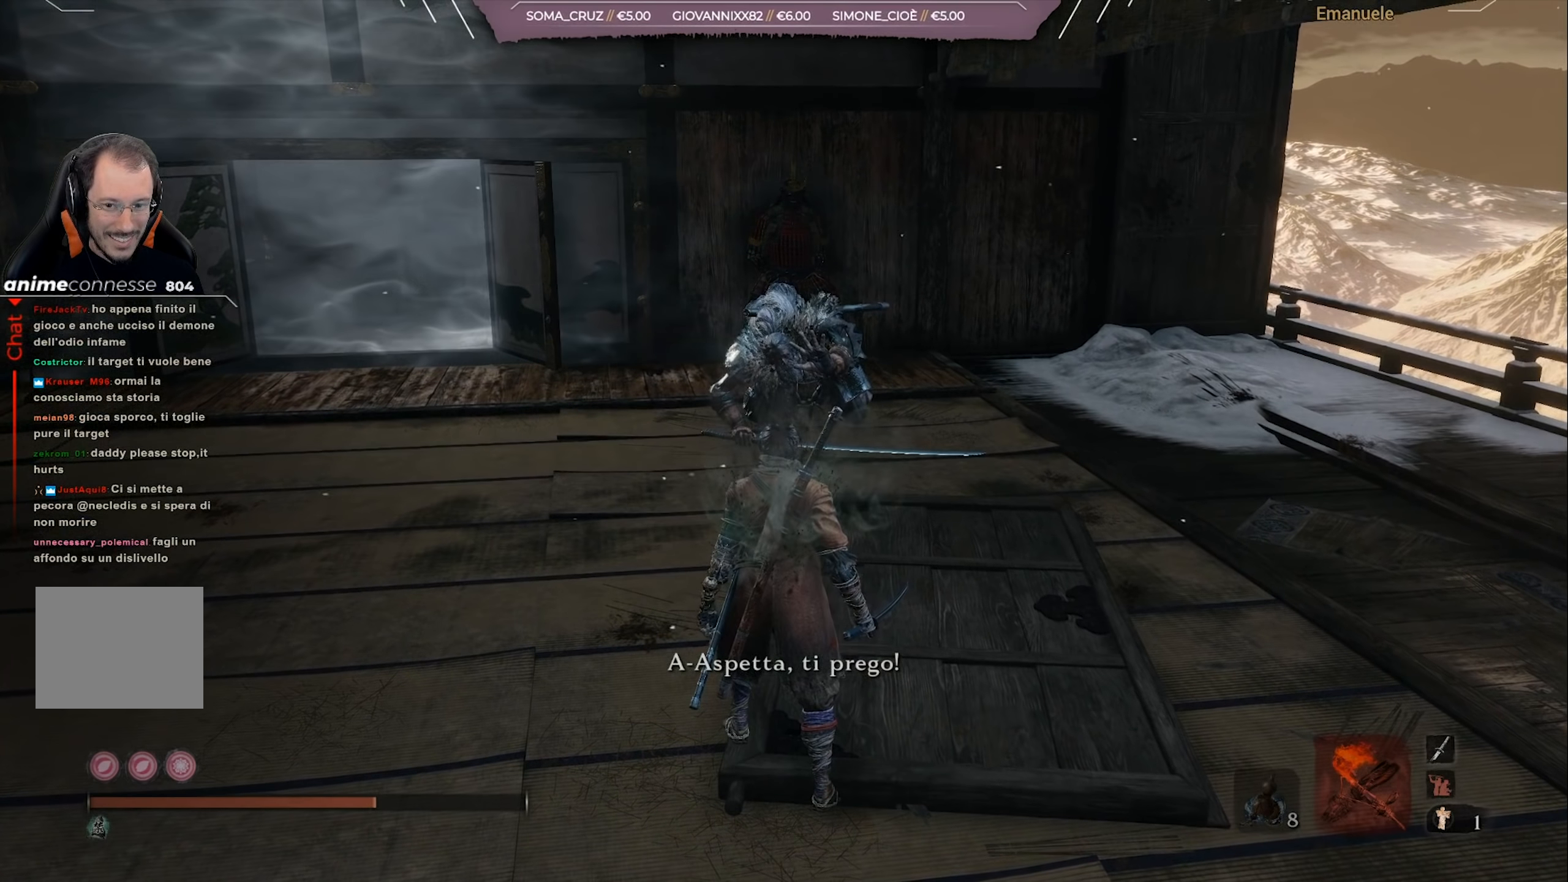
{"buttons": [], "left_stick": "center", "right_stick": "center", "events": []}
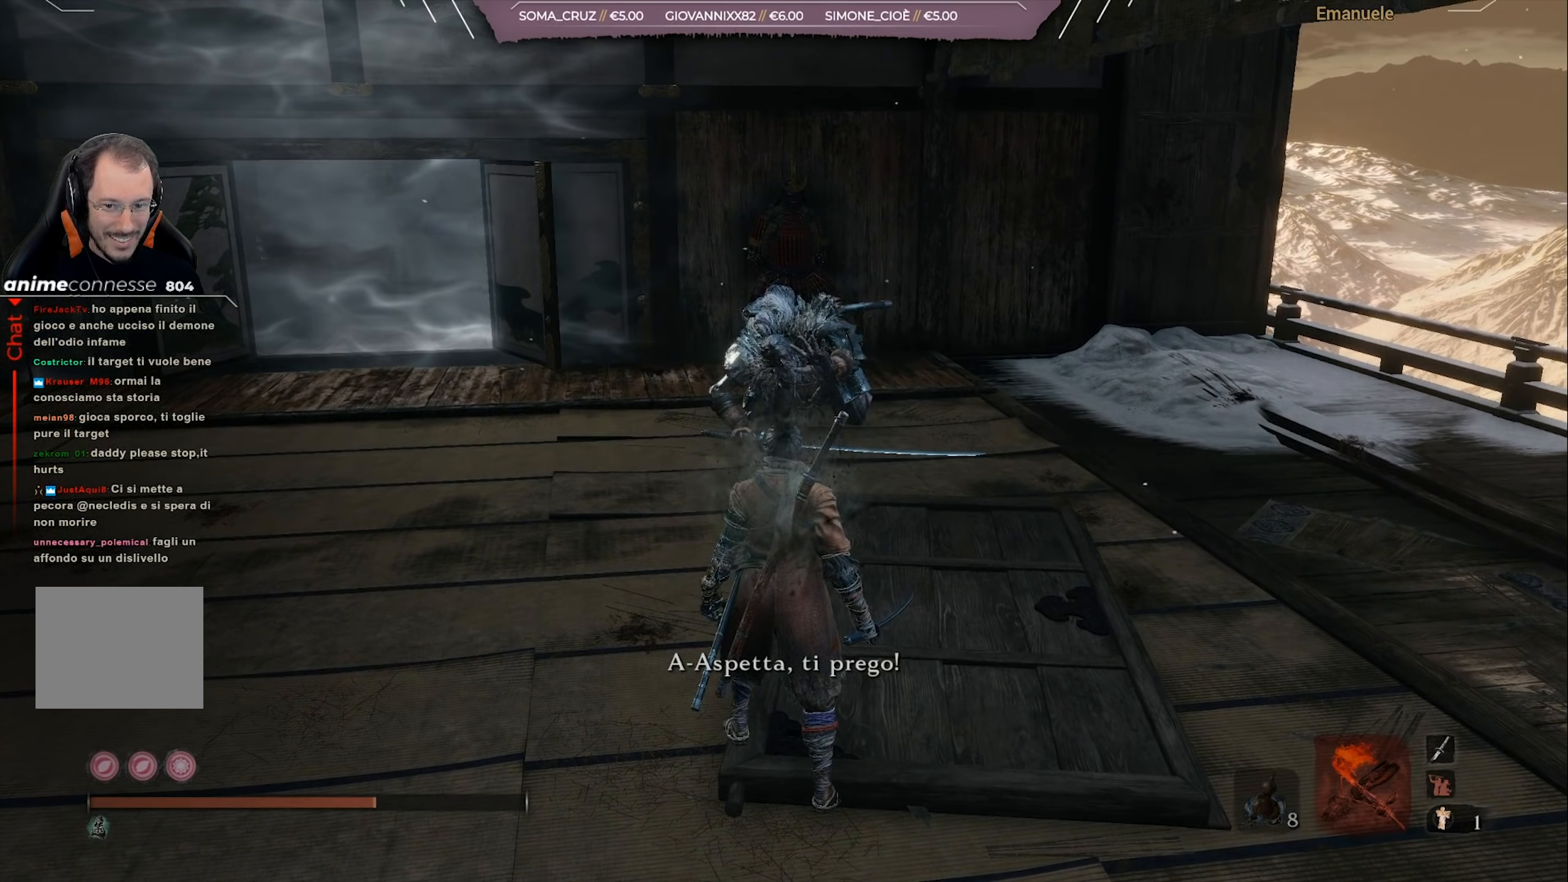
{"buttons": [], "left_stick": "center", "right_stick": "center", "events": [[234, "R3", "down"], [300, "R3", "up"]]}
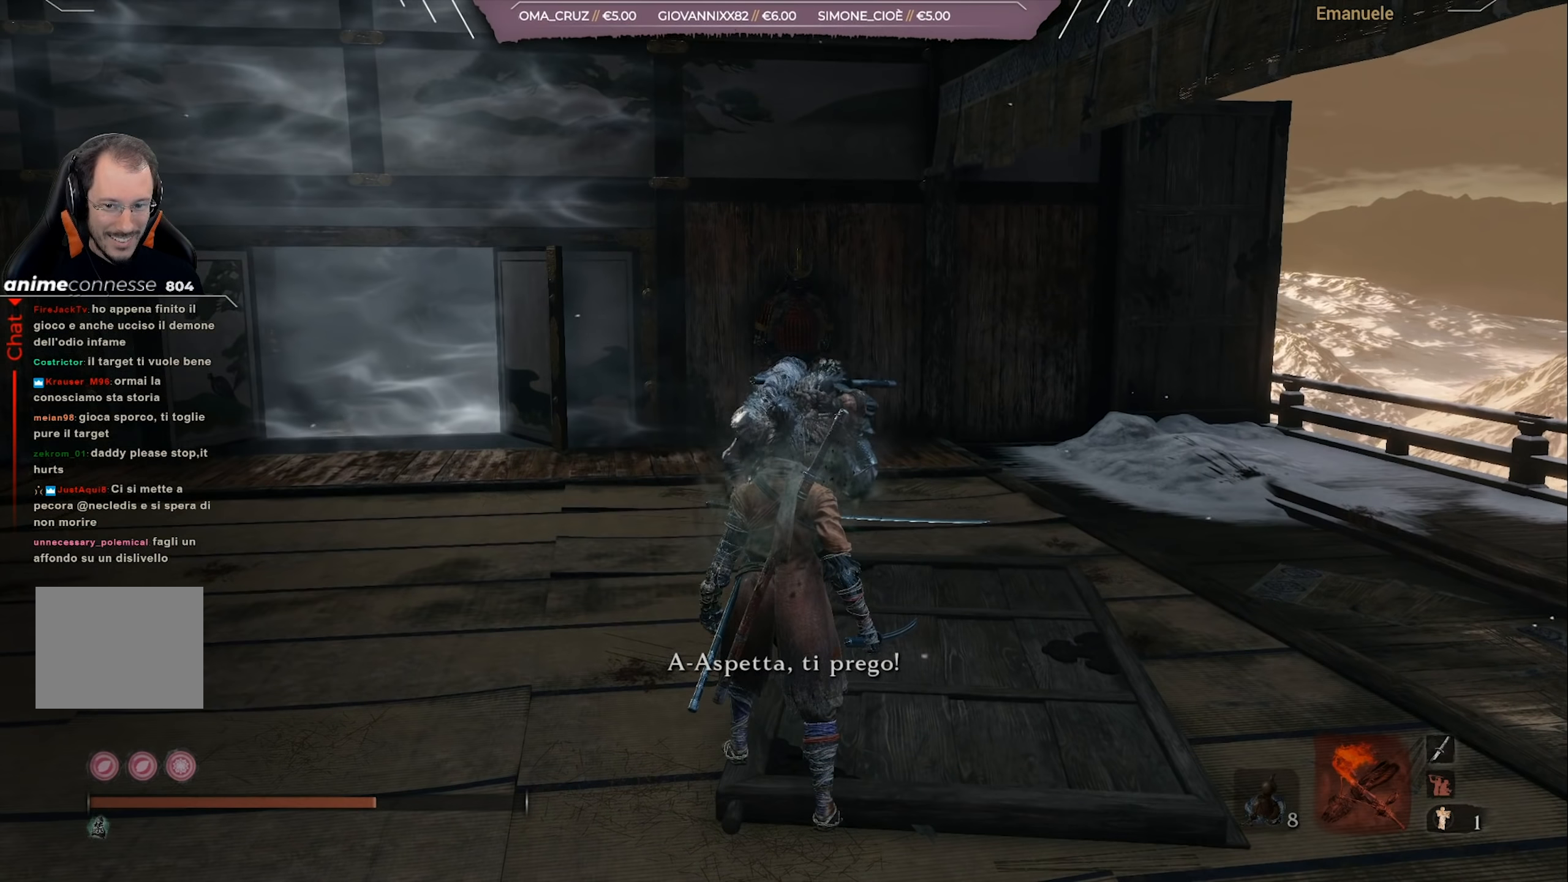
{"buttons": [], "left_stick": "center", "right_stick": "center", "events": [[267, "START", "down"], [468, "START", "up"]]}
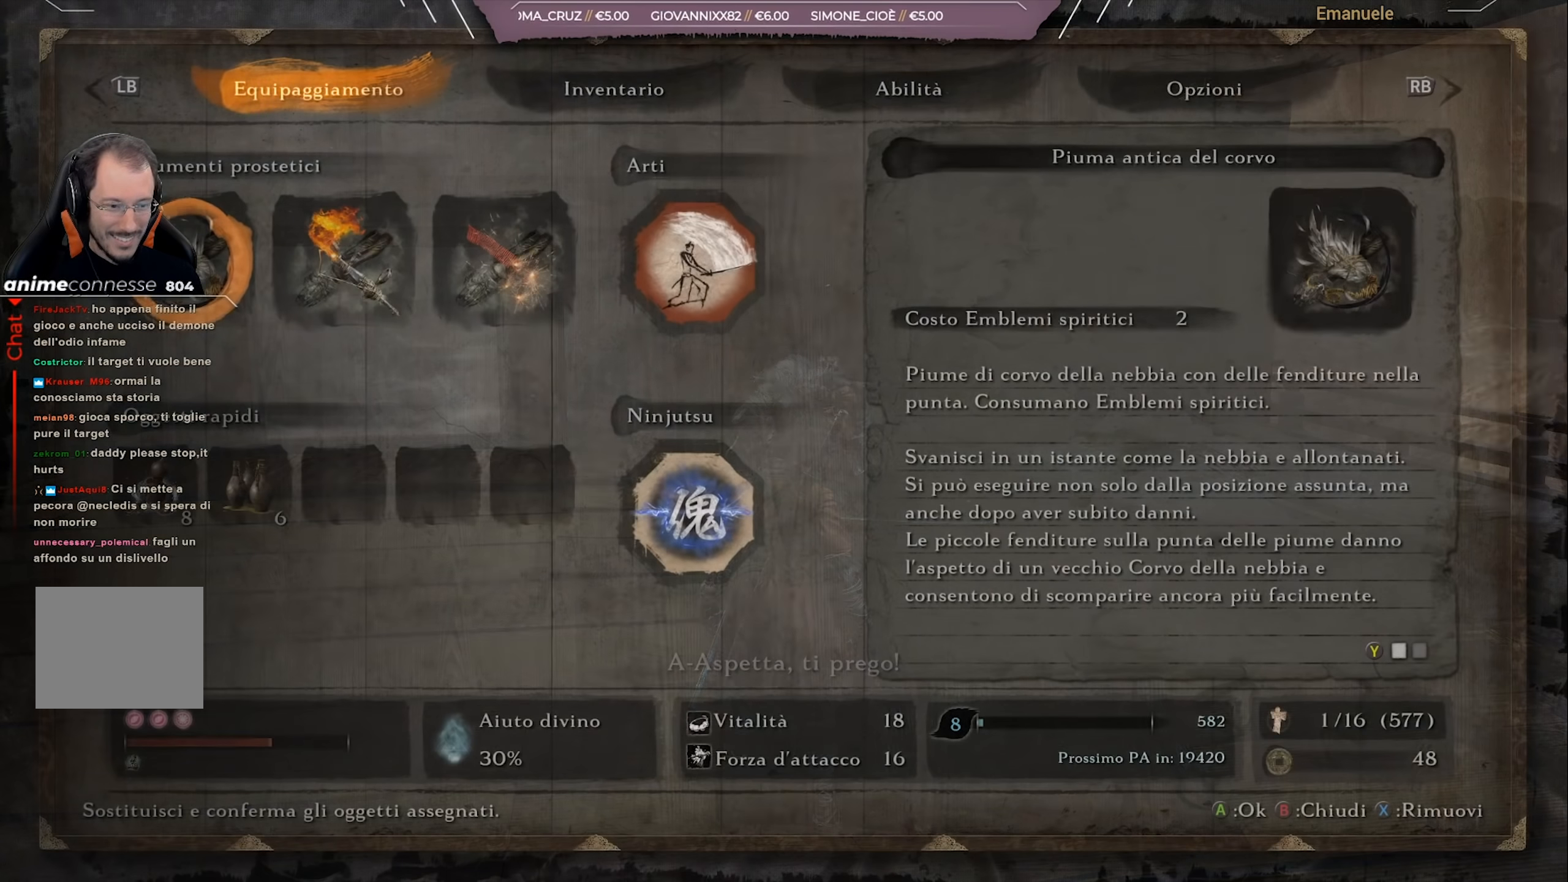
{"buttons": [], "left_stick": "center", "right_stick": "center", "events": []}
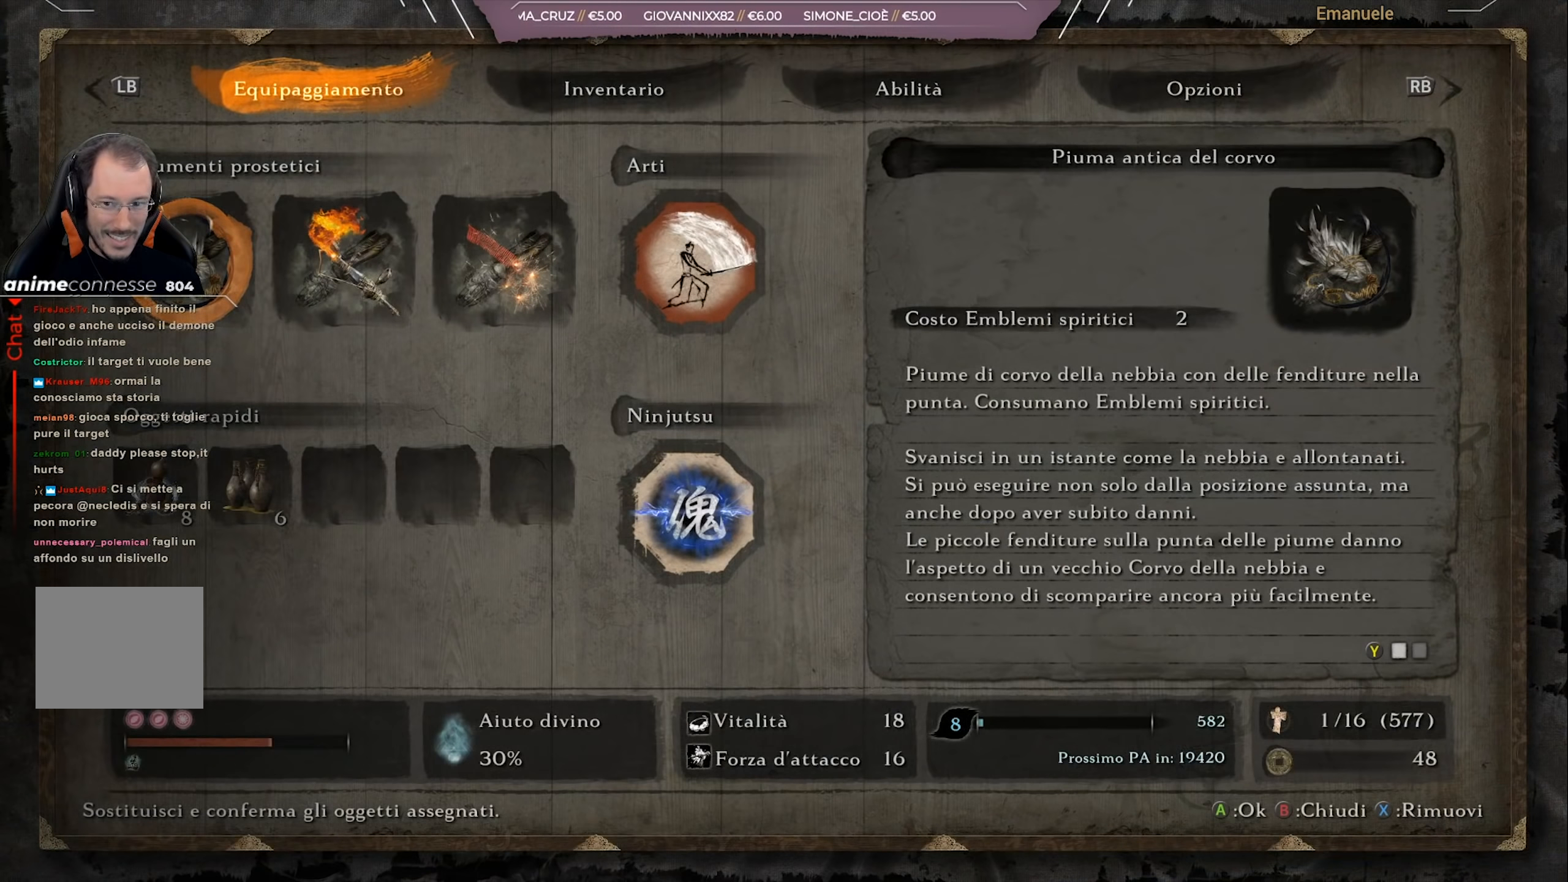
{"buttons": [], "left_stick": "center", "right_stick": "center", "events": []}
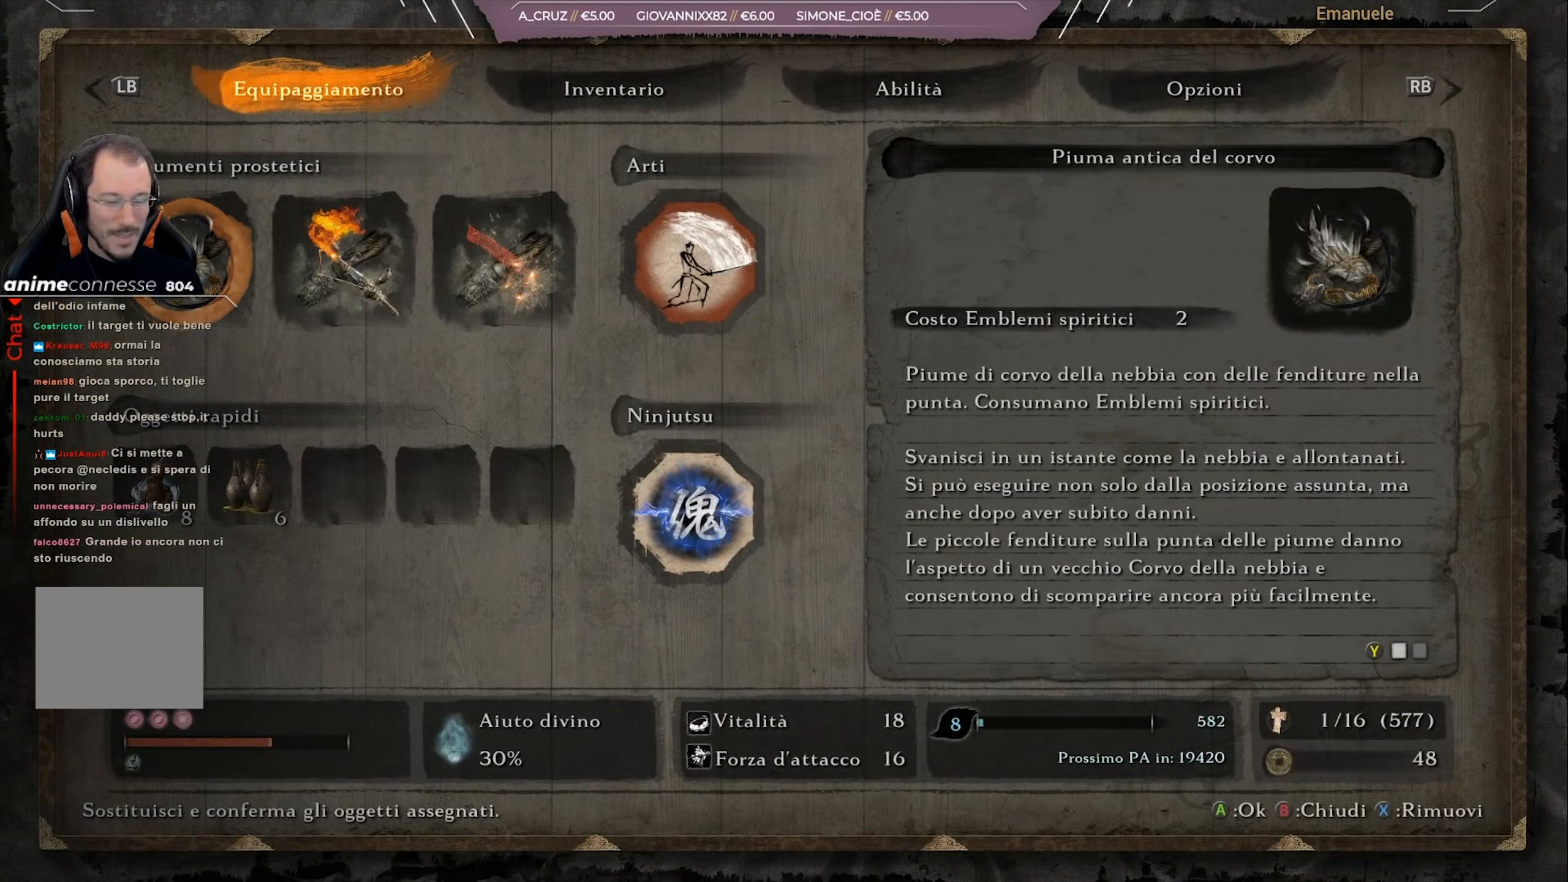
{"buttons": [], "left_stick": "center", "right_stick": "center", "events": []}
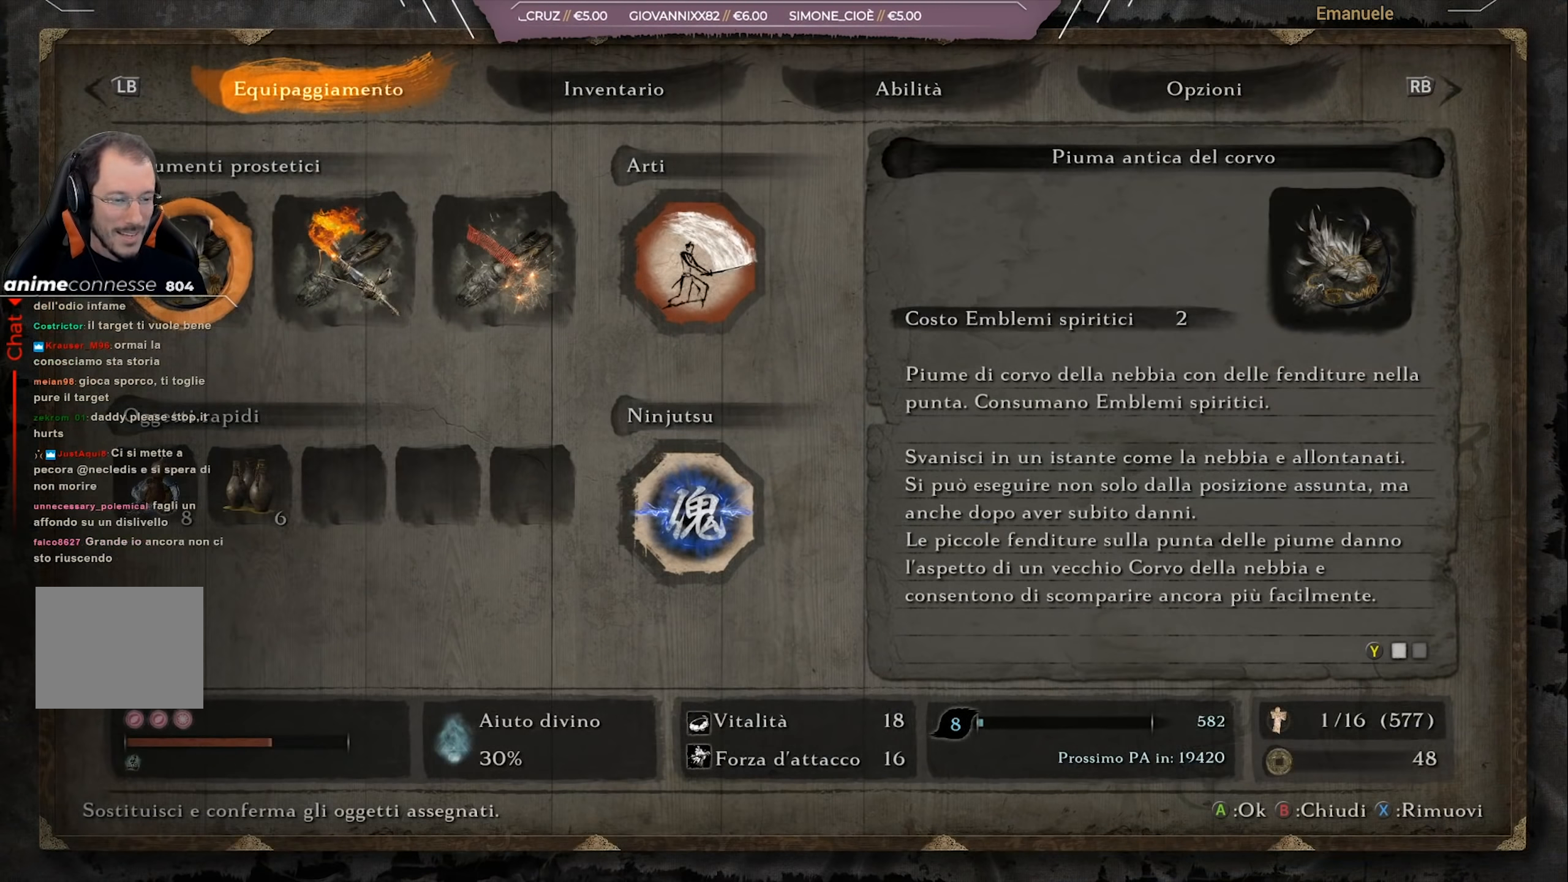
{"buttons": [], "left_stick": "center", "right_stick": "center", "events": []}
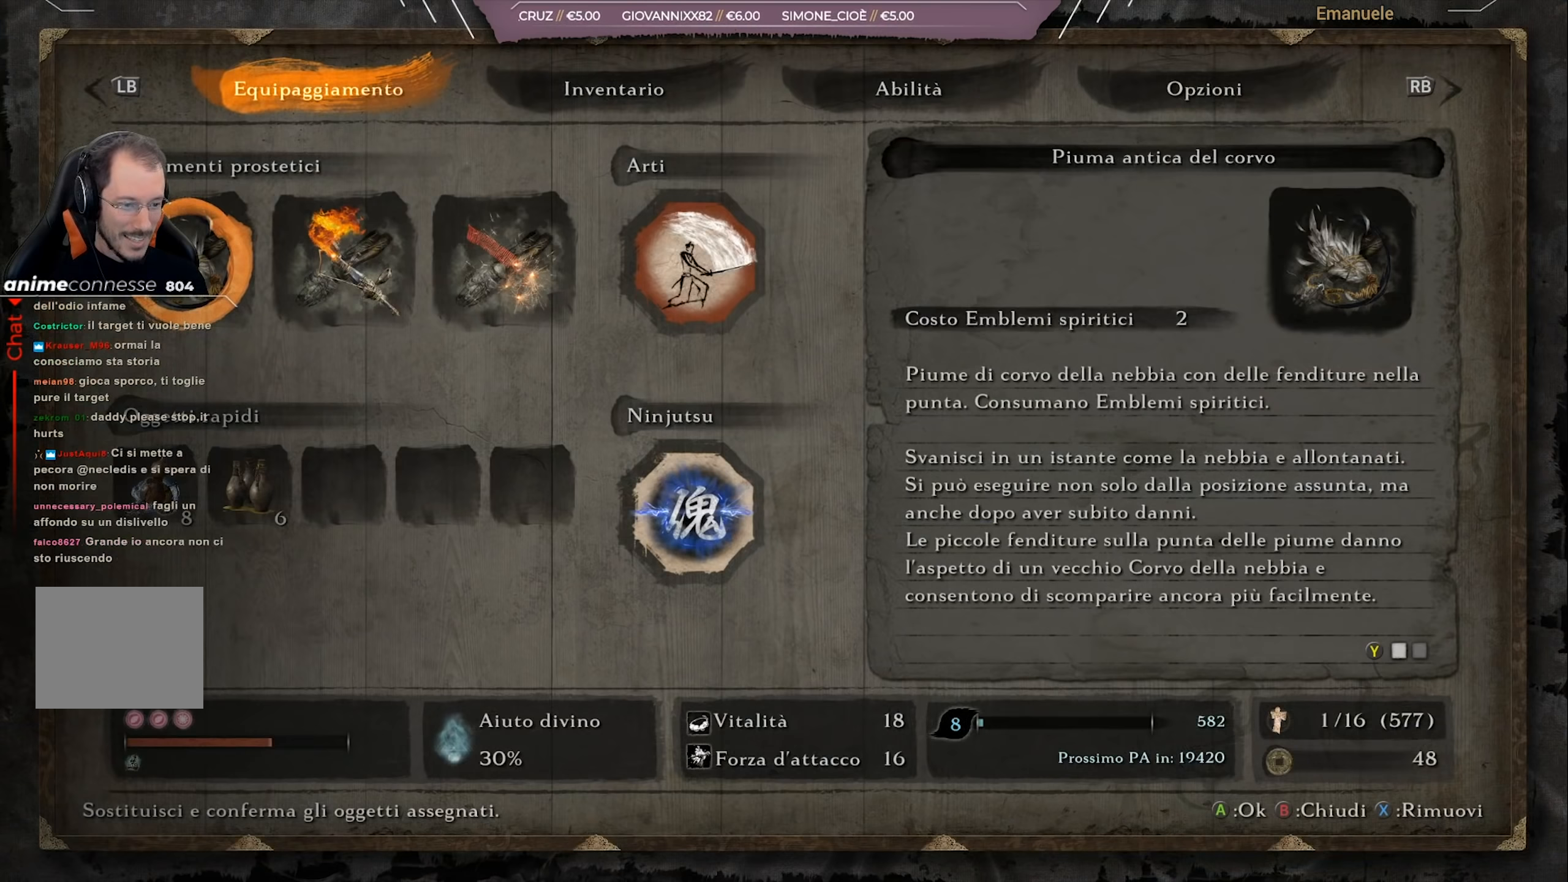
{"buttons": [], "left_stick": "center", "right_stick": "center", "events": []}
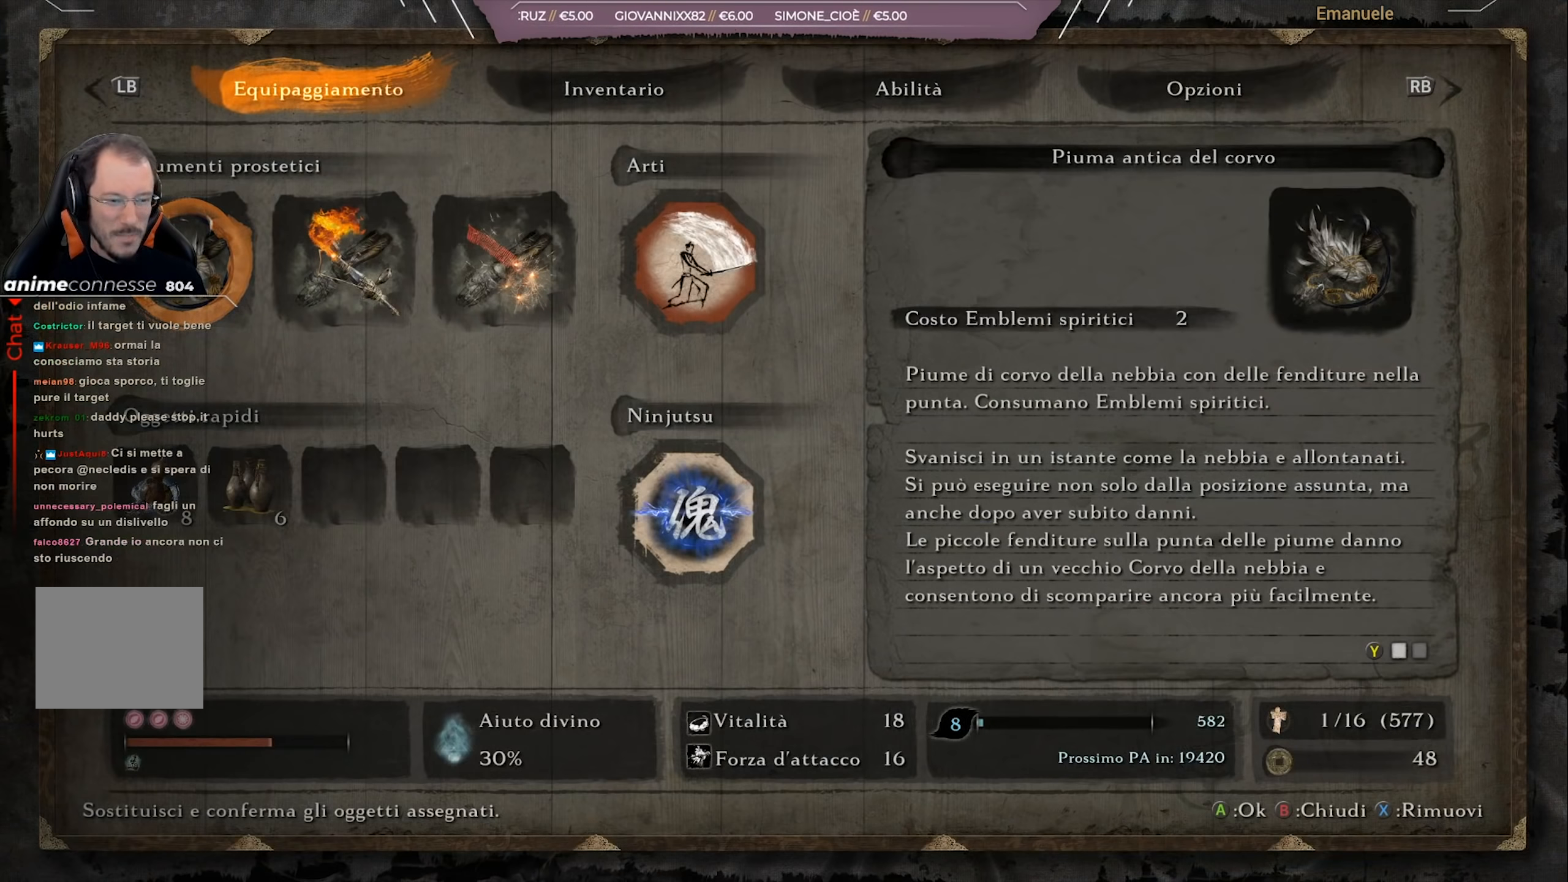
{"buttons": [], "left_stick": "center", "right_stick": "center", "events": []}
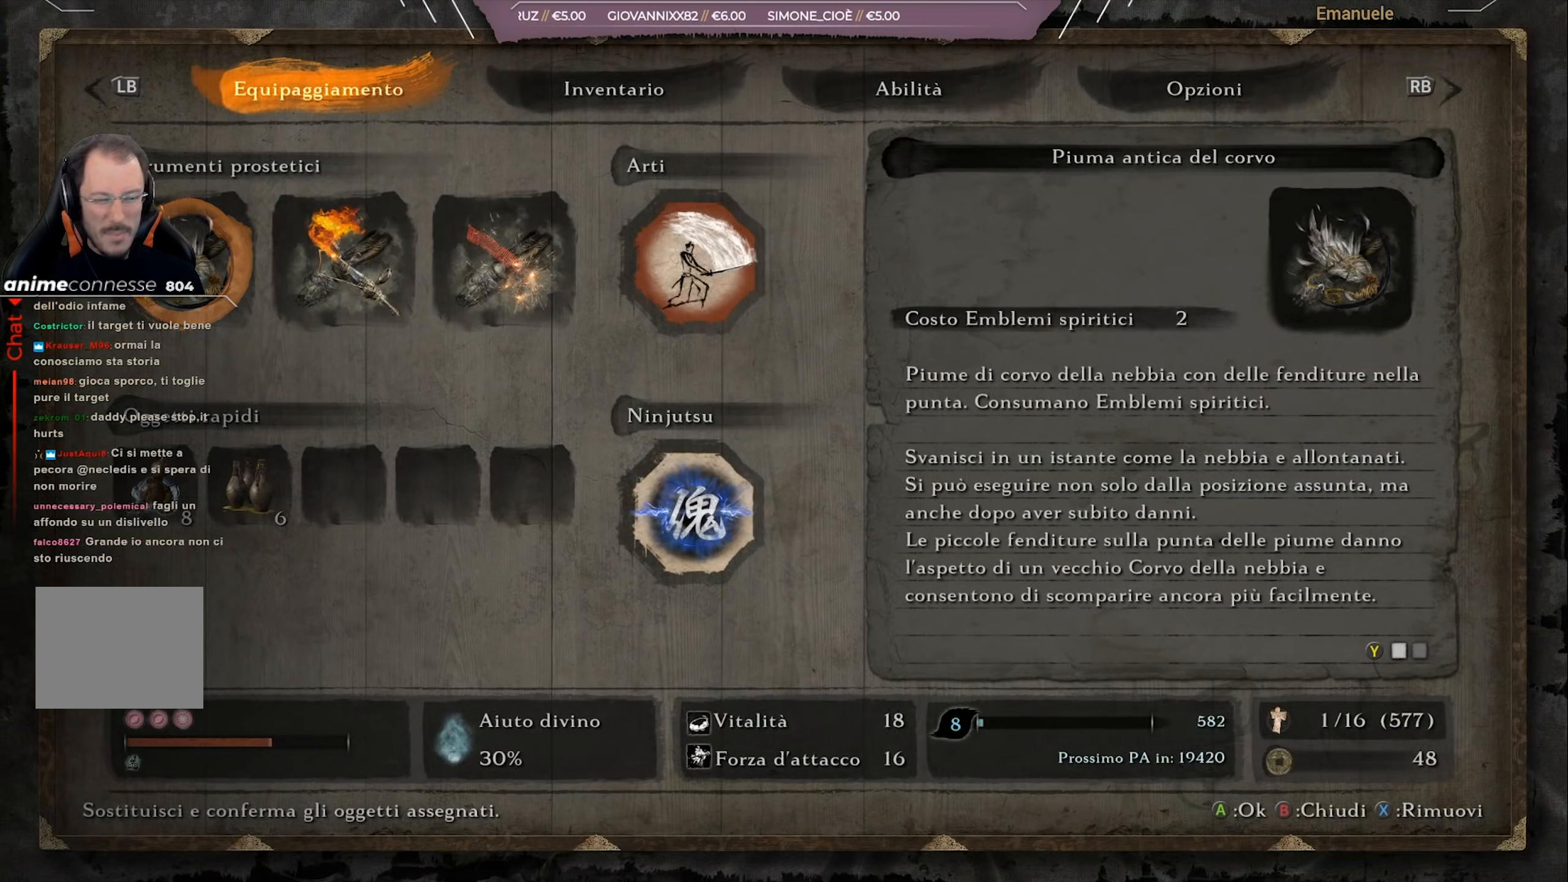
{"buttons": [], "left_stick": "center", "right_stick": "center", "events": []}
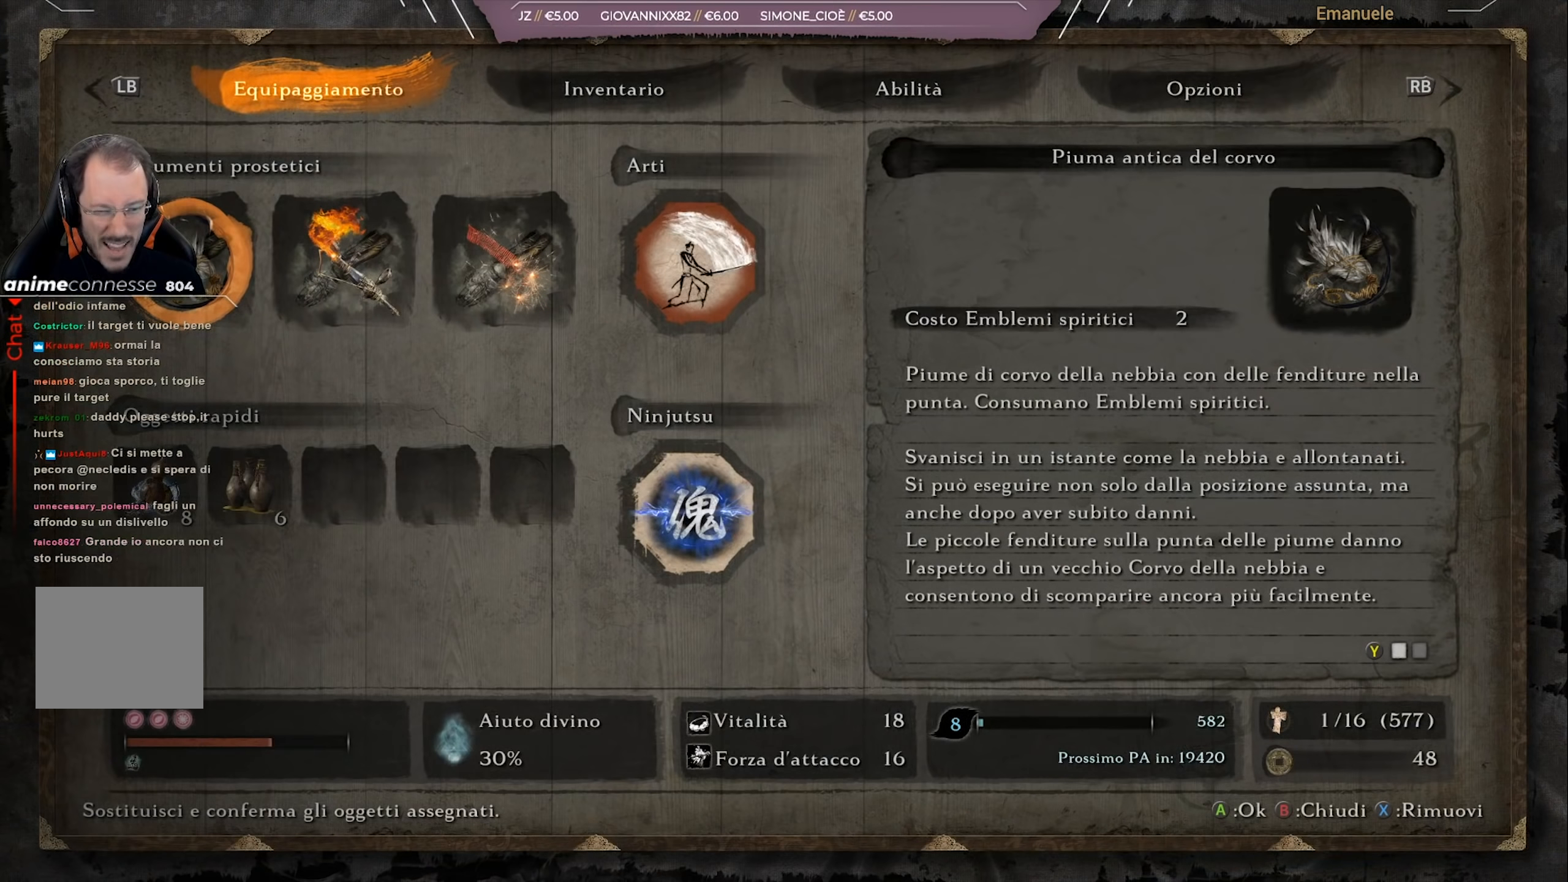
{"buttons": [], "left_stick": "center", "right_stick": "center", "events": [[267, "DPAD_RIGHT", "down"], [400, "DPAD_RIGHT", "up"], [467, "DPAD_RIGHT", "down"], [500, "DPAD_RIGHT", "up"]]}
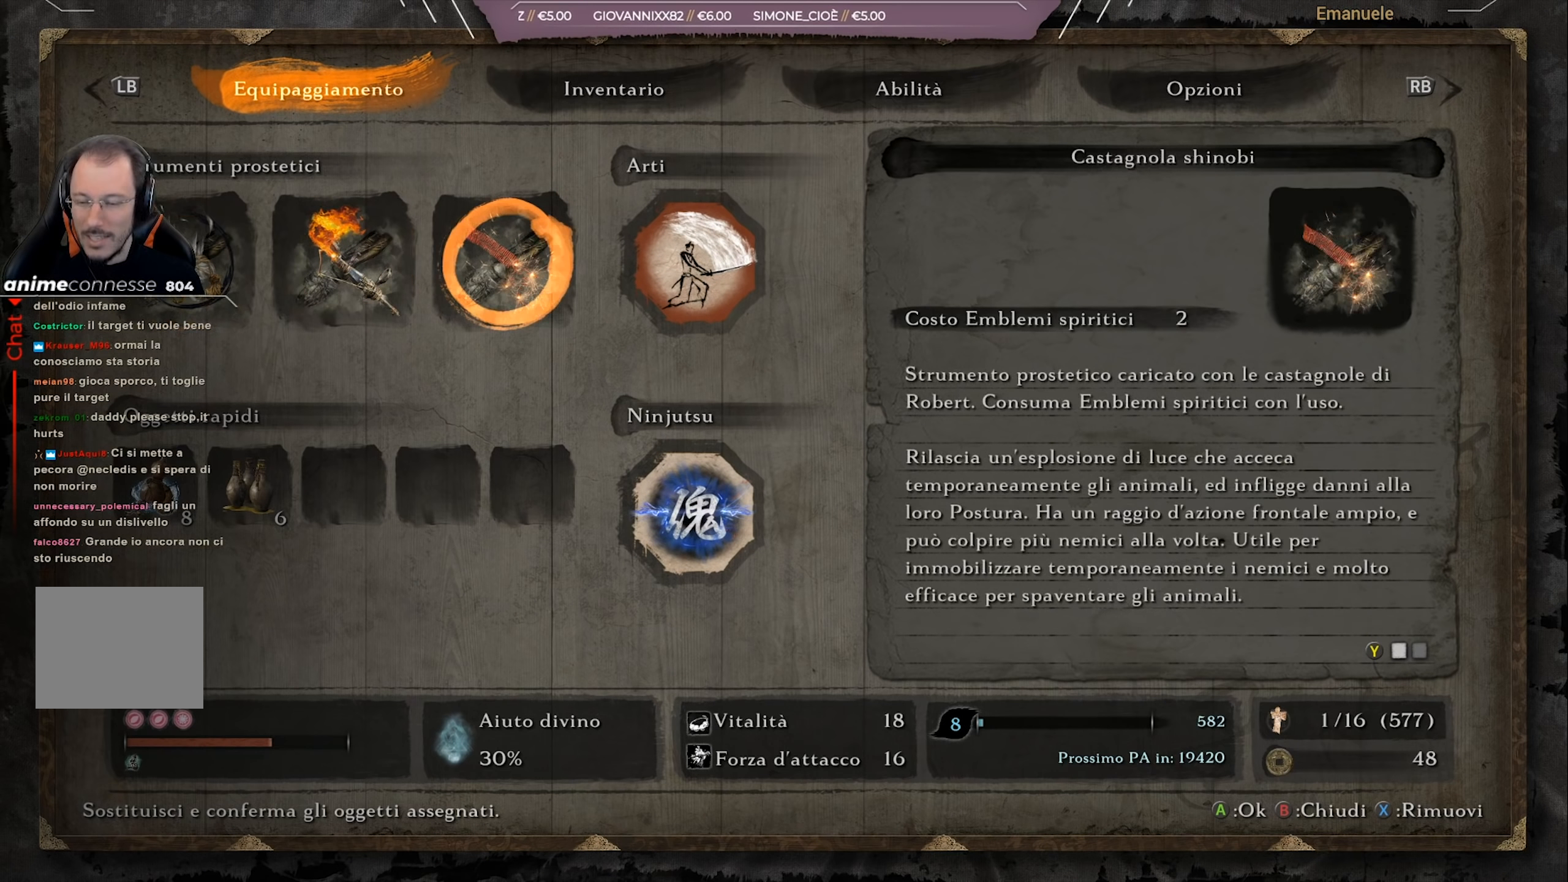
{"buttons": [], "left_stick": "center", "right_stick": "center", "events": [[67, "DPAD_DOWN", "down"], [167, "DPAD_DOWN", "up"], [234, "DPAD_LEFT", "down"], [334, "DPAD_LEFT", "up"], [401, "DPAD_LEFT", "down"], [501, "DPAD_LEFT", "up"]]}
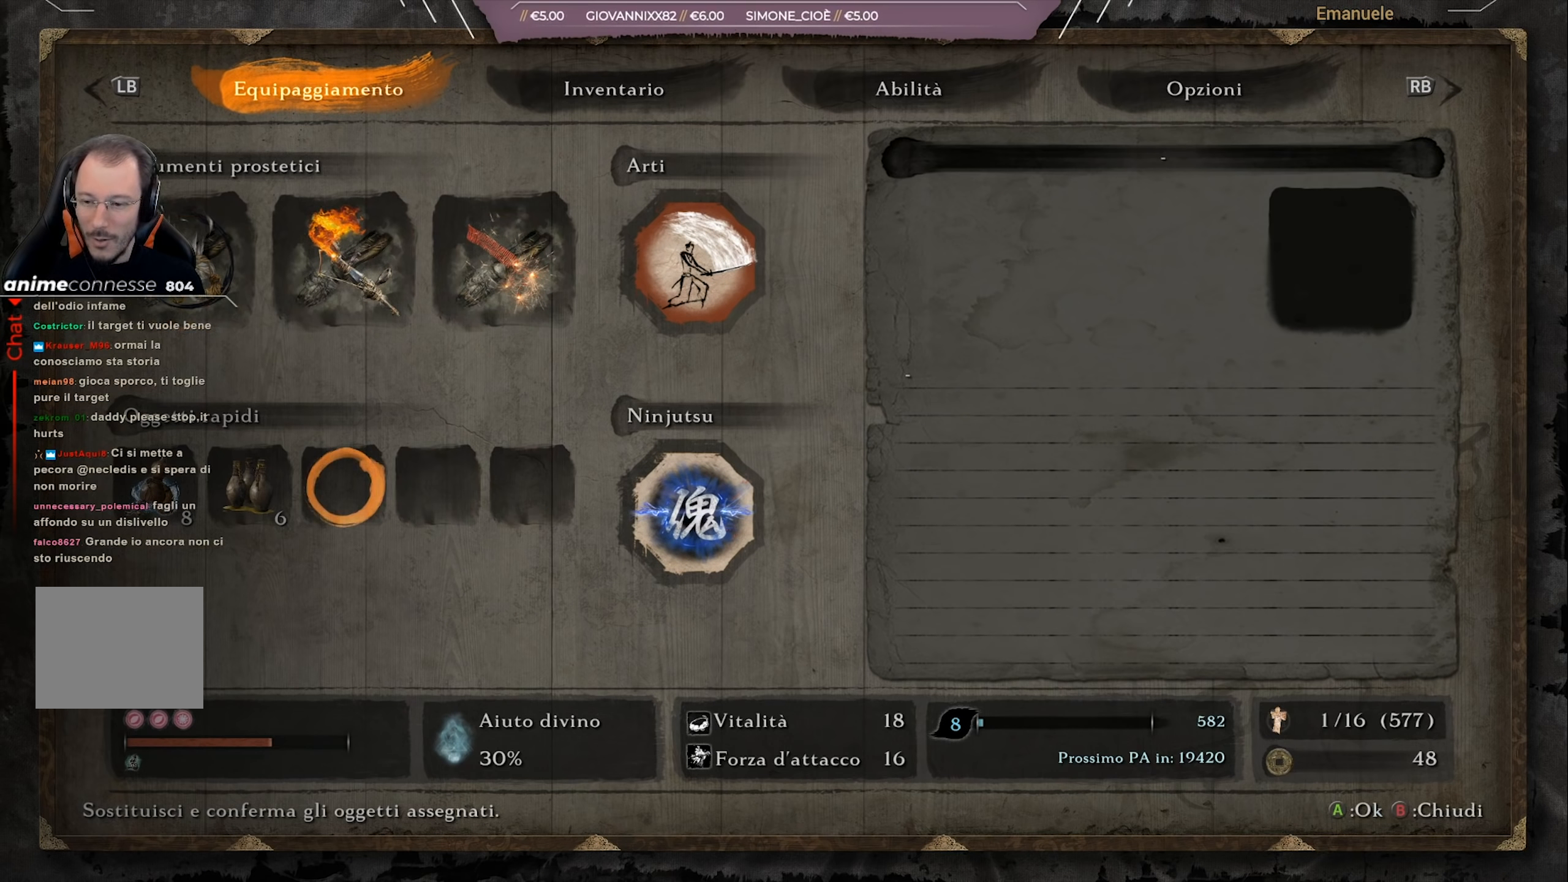
{"buttons": [], "left_stick": "center", "right_stick": "center", "events": [[100, "SQUARE", "down"], [167, "SQUARE", "up"], [300, "DPAD_LEFT", "down"], [367, "SQUARE", "down"], [400, "DPAD_LEFT", "up"], [467, "SQUARE", "up"]]}
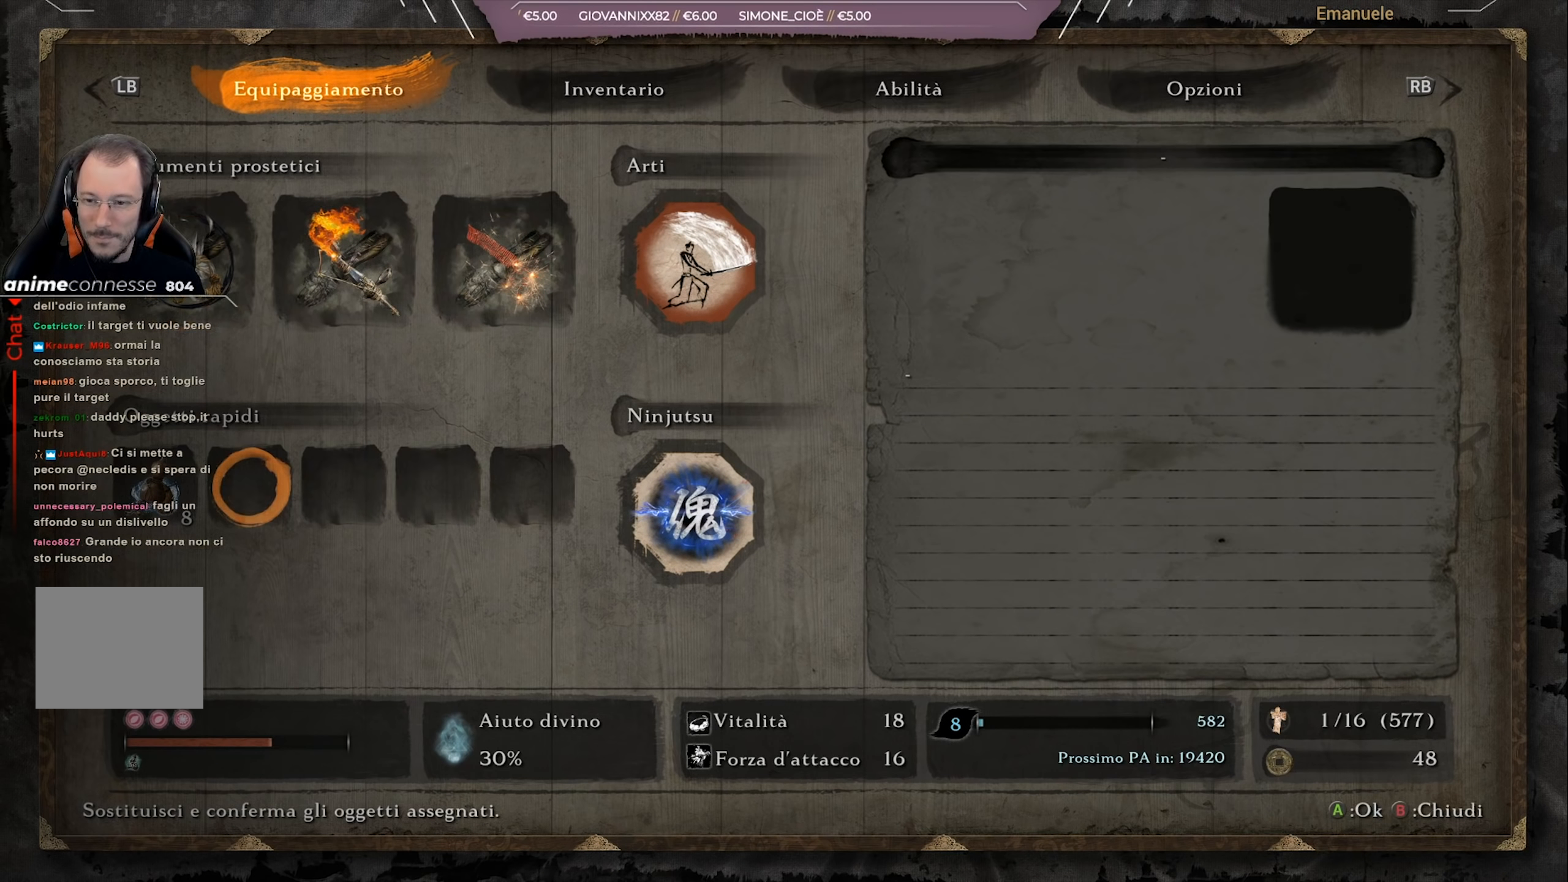
{"buttons": [], "left_stick": "center", "right_stick": "center", "events": []}
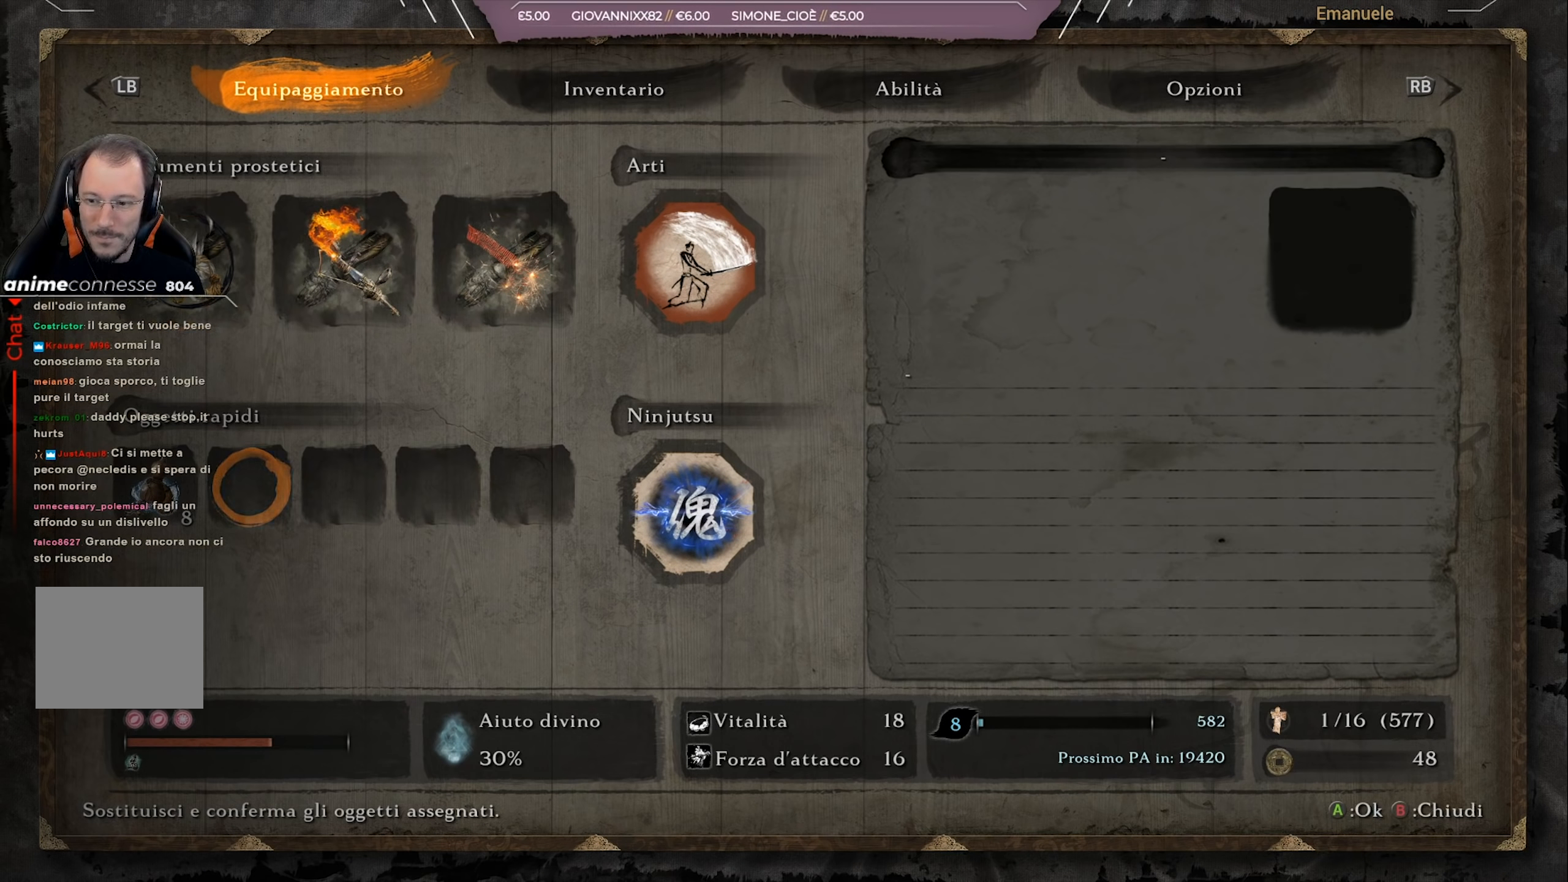
{"buttons": ["DPAD_LEFT"], "left_stick": "center", "right_stick": "center", "events": [[500, "DPAD_LEFT", "down"]]}